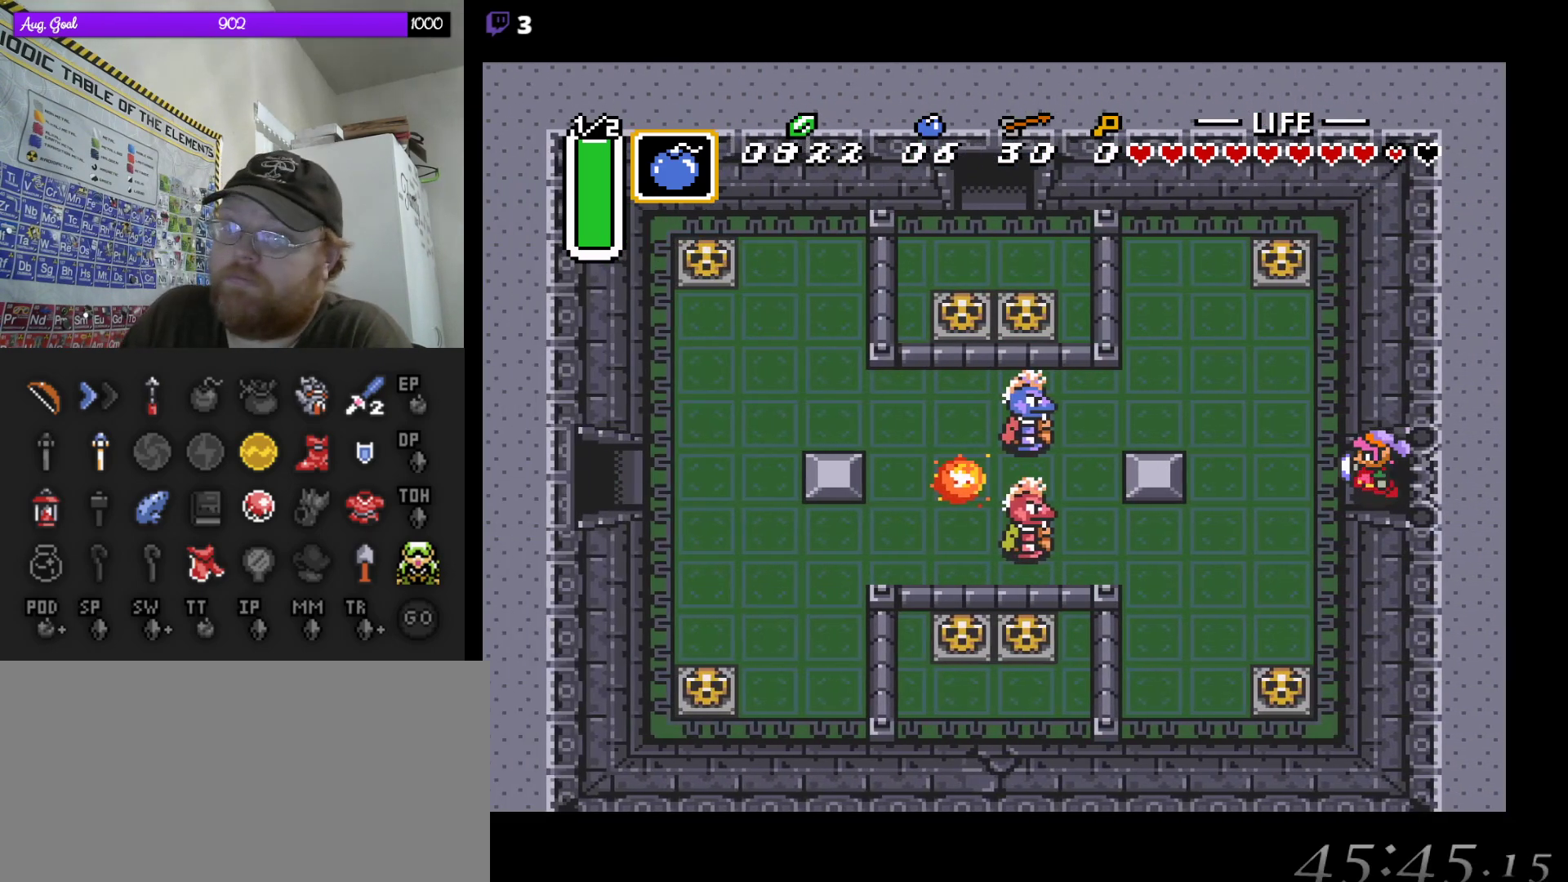
Gameplay with a controller (Nintendo layout); each line is a JSON object with the inputs held at the frame after it. "events" lists button and stick changes between this image and that frame as [ms after this image, input, new state], when the widget could be followed in between. Not read: L3 R3.
{"buttons": ["DPAD_UP", "DPAD_LEFT"], "events": [[50, "DPAD_LEFT", "down"], [300, "DPAD_UP", "down"], [350, "DPAD_LEFT", "up"], [500, "DPAD_LEFT", "down"]]}
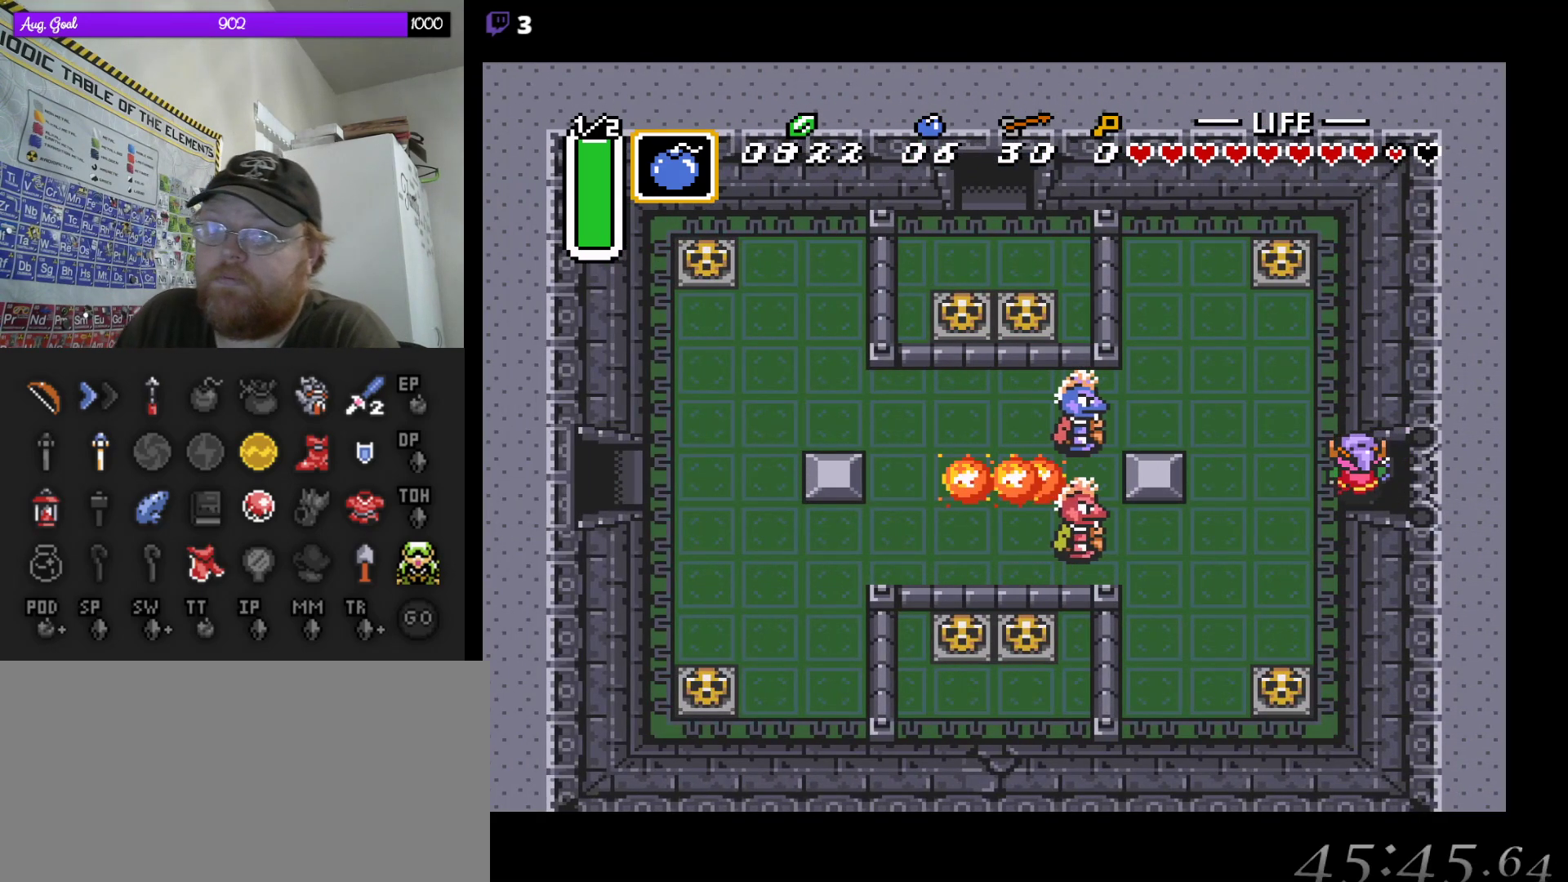
{"buttons": [], "events": [[150, "DPAD_UP", "up"], [300, "B", "down"], [333, "DPAD_LEFT", "up"], [433, "B", "up"]]}
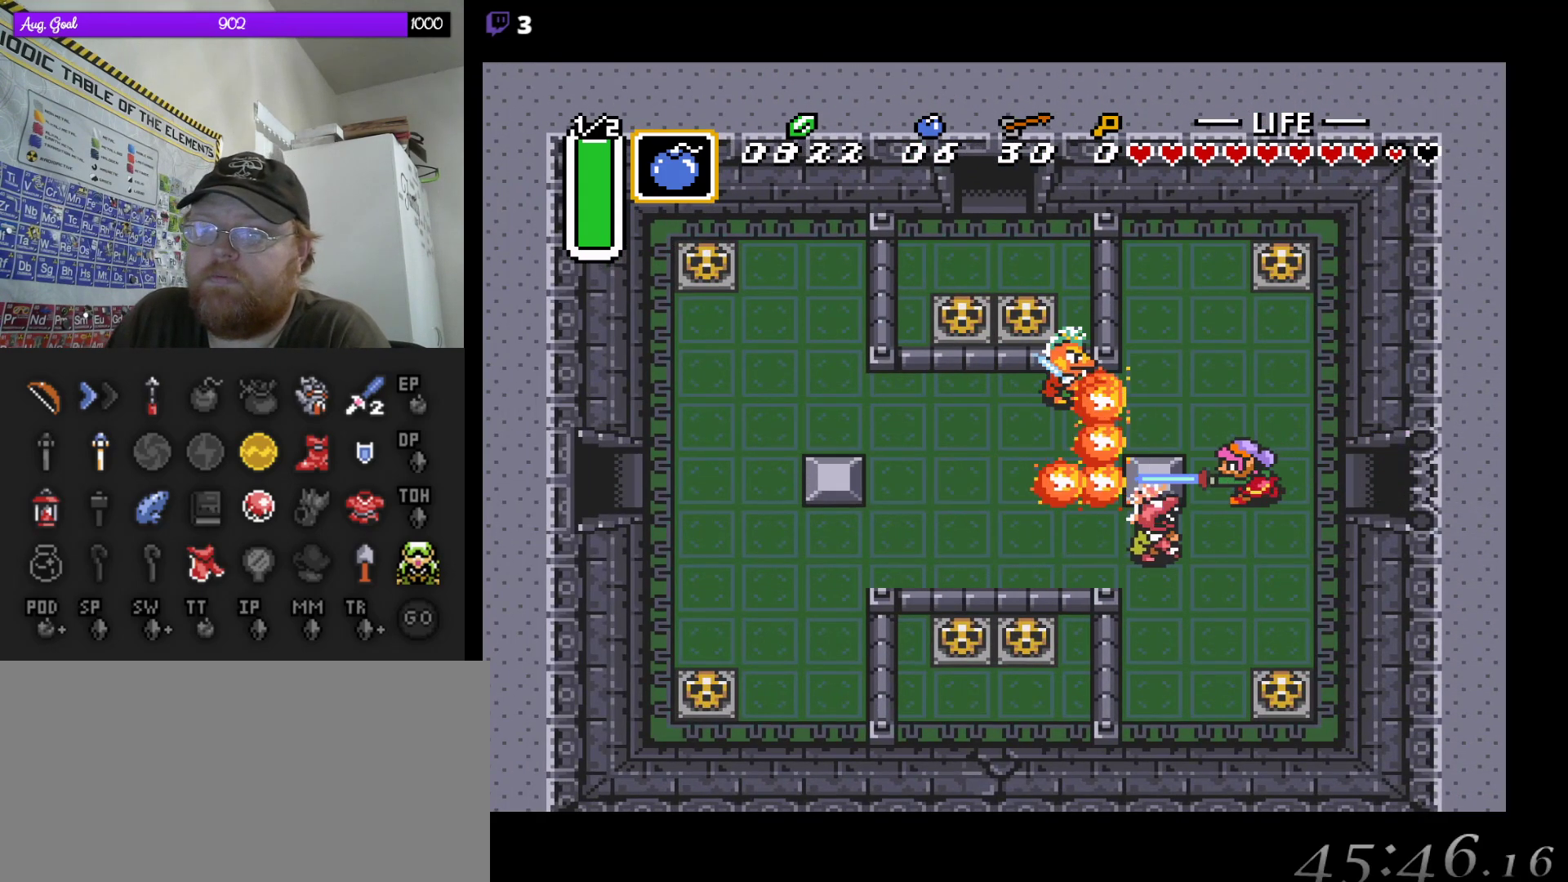
{"buttons": ["DPAD_LEFT"], "events": [[233, "DPAD_UP", "down"], [283, "DPAD_UP", "up"], [400, "DPAD_LEFT", "down"]]}
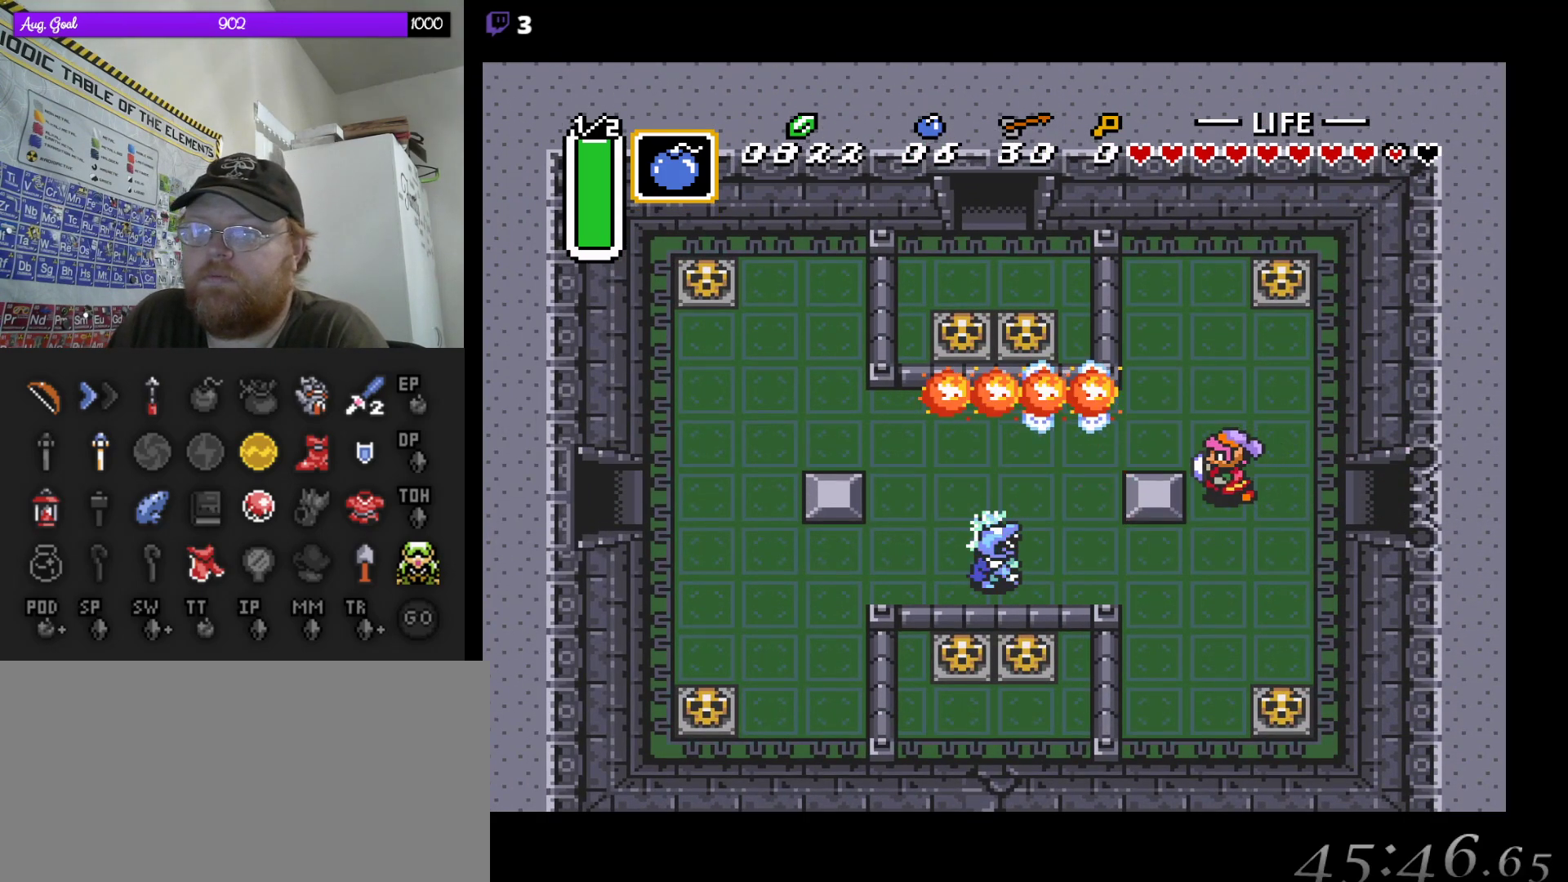
{"buttons": ["DPAD_LEFT"], "events": [[17, "DPAD_UP", "down"], [100, "DPAD_UP", "up"], [233, "DPAD_LEFT", "up"], [233, "DPAD_UP", "down"], [333, "DPAD_LEFT", "down"], [350, "DPAD_UP", "up"]]}
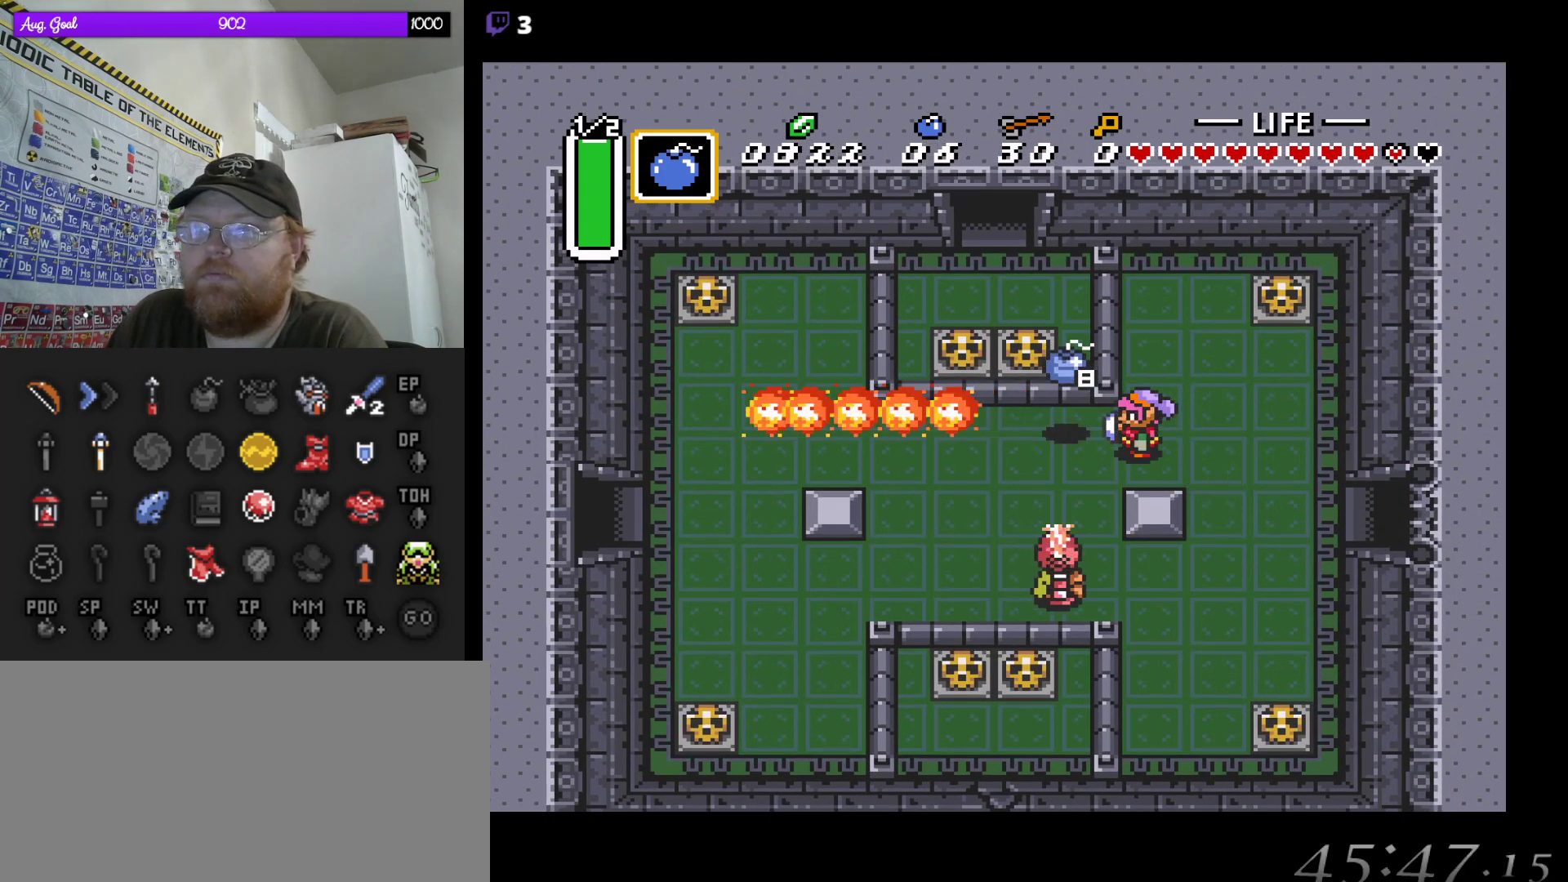
{"buttons": ["DPAD_LEFT"], "events": []}
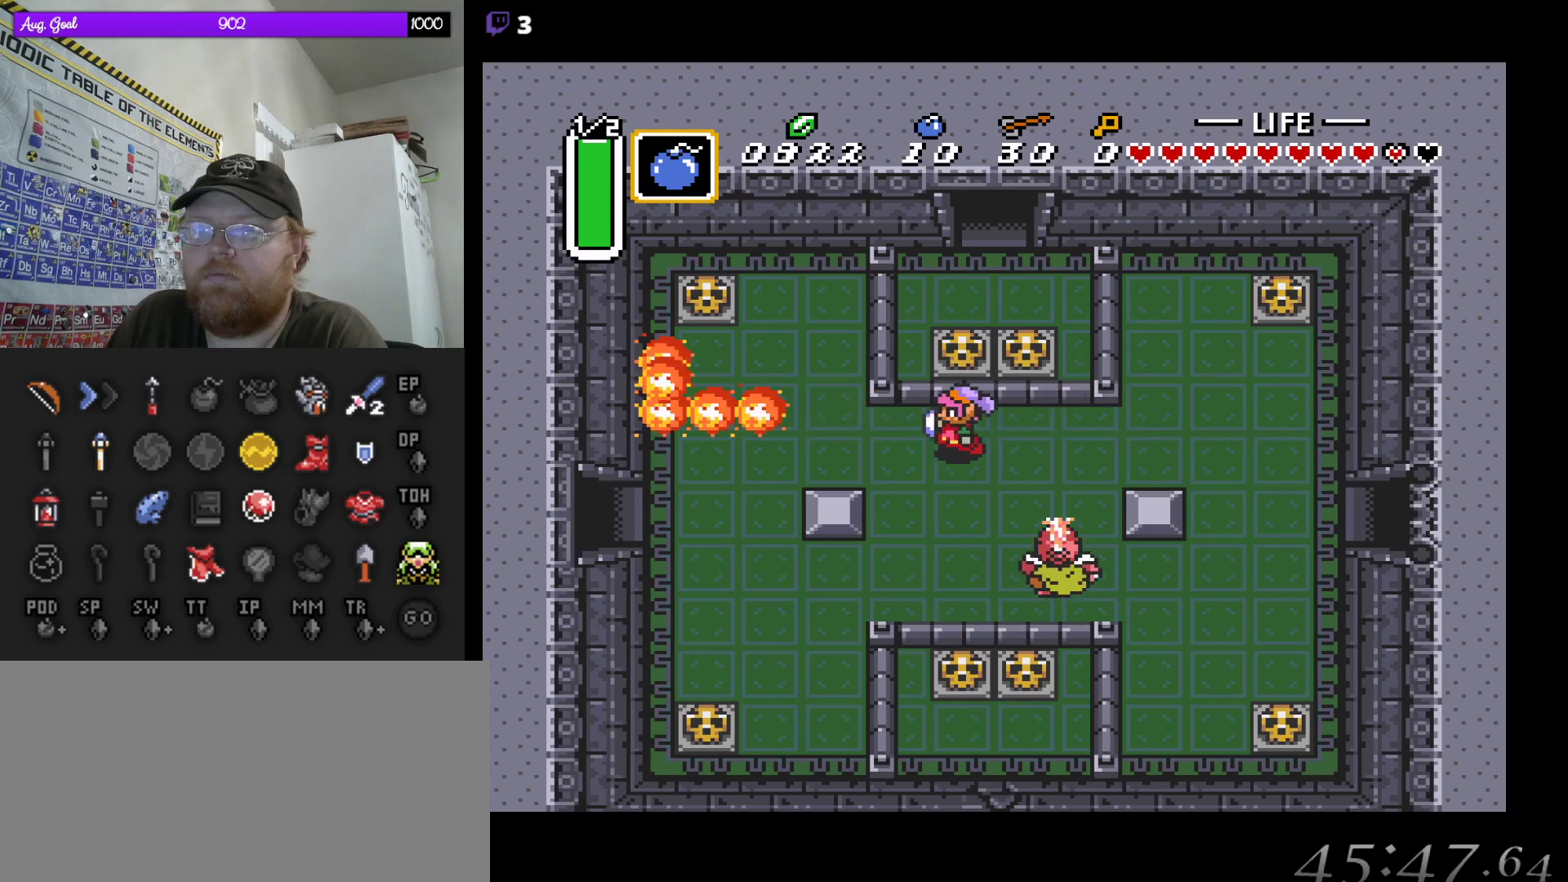
{"buttons": ["DPAD_DOWN", "DPAD_LEFT"], "events": [[400, "DPAD_DOWN", "down"]]}
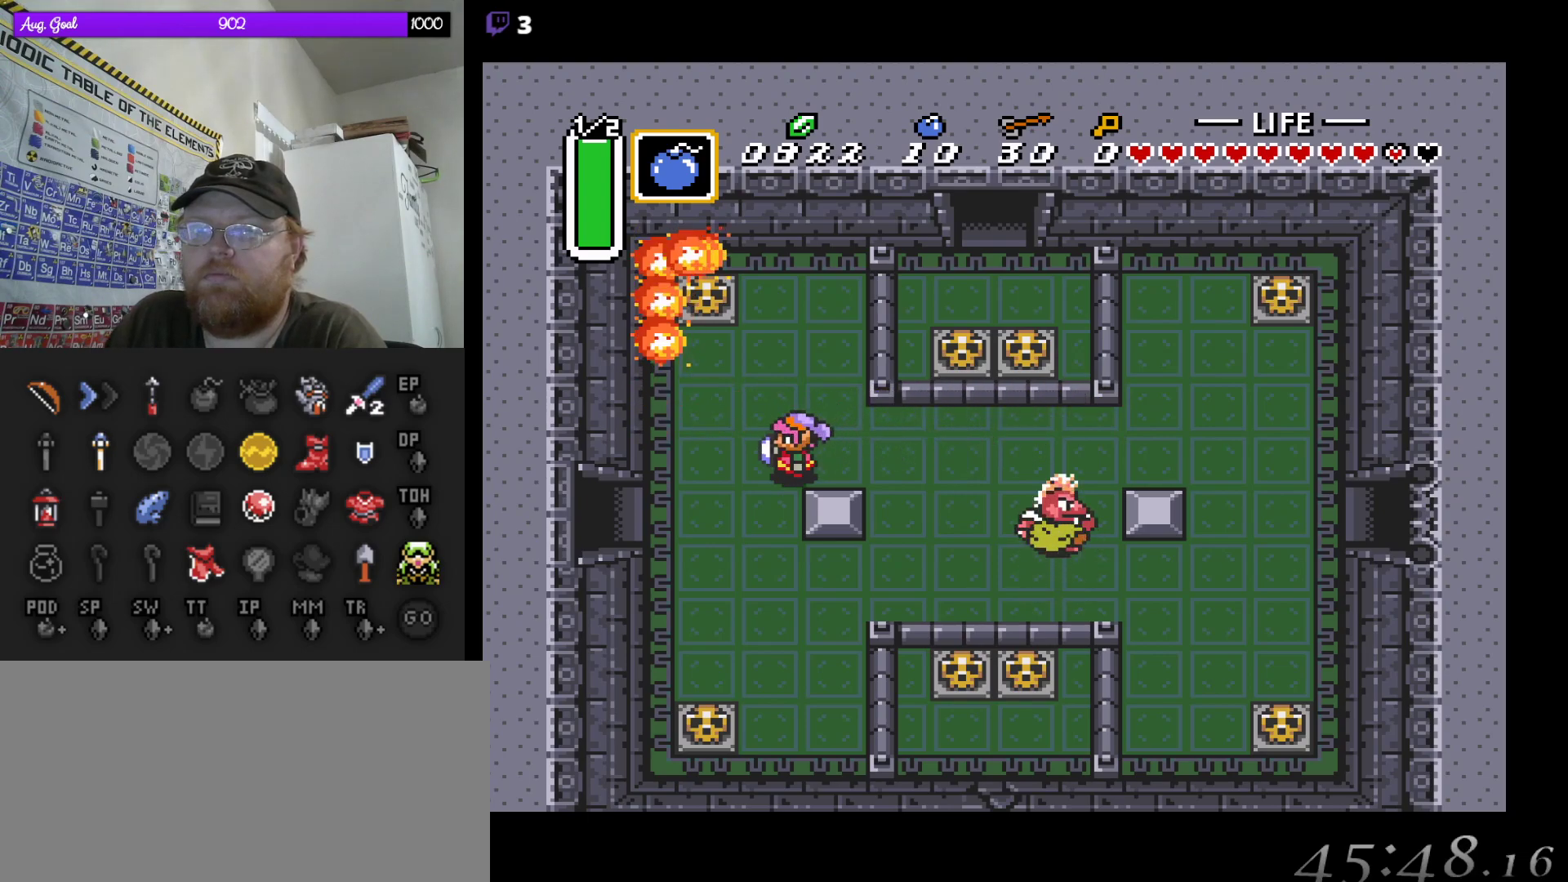
{"buttons": ["DPAD_LEFT"], "events": [[133, "DPAD_DOWN", "up"], [217, "DPAD_DOWN", "down"], [417, "DPAD_DOWN", "up"]]}
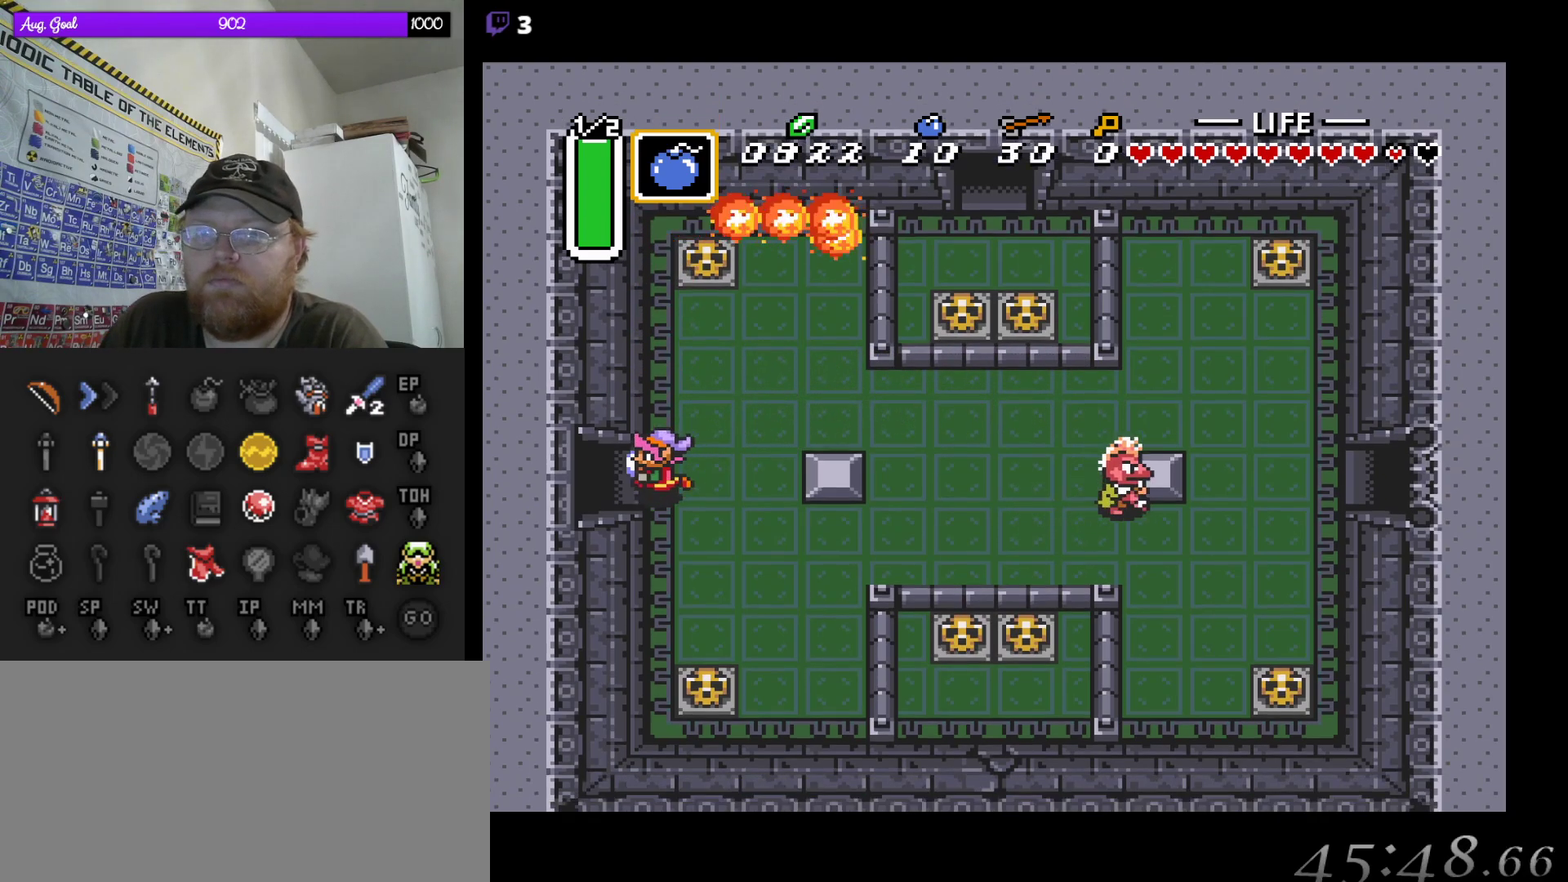
{"buttons": ["DPAD_LEFT"], "events": []}
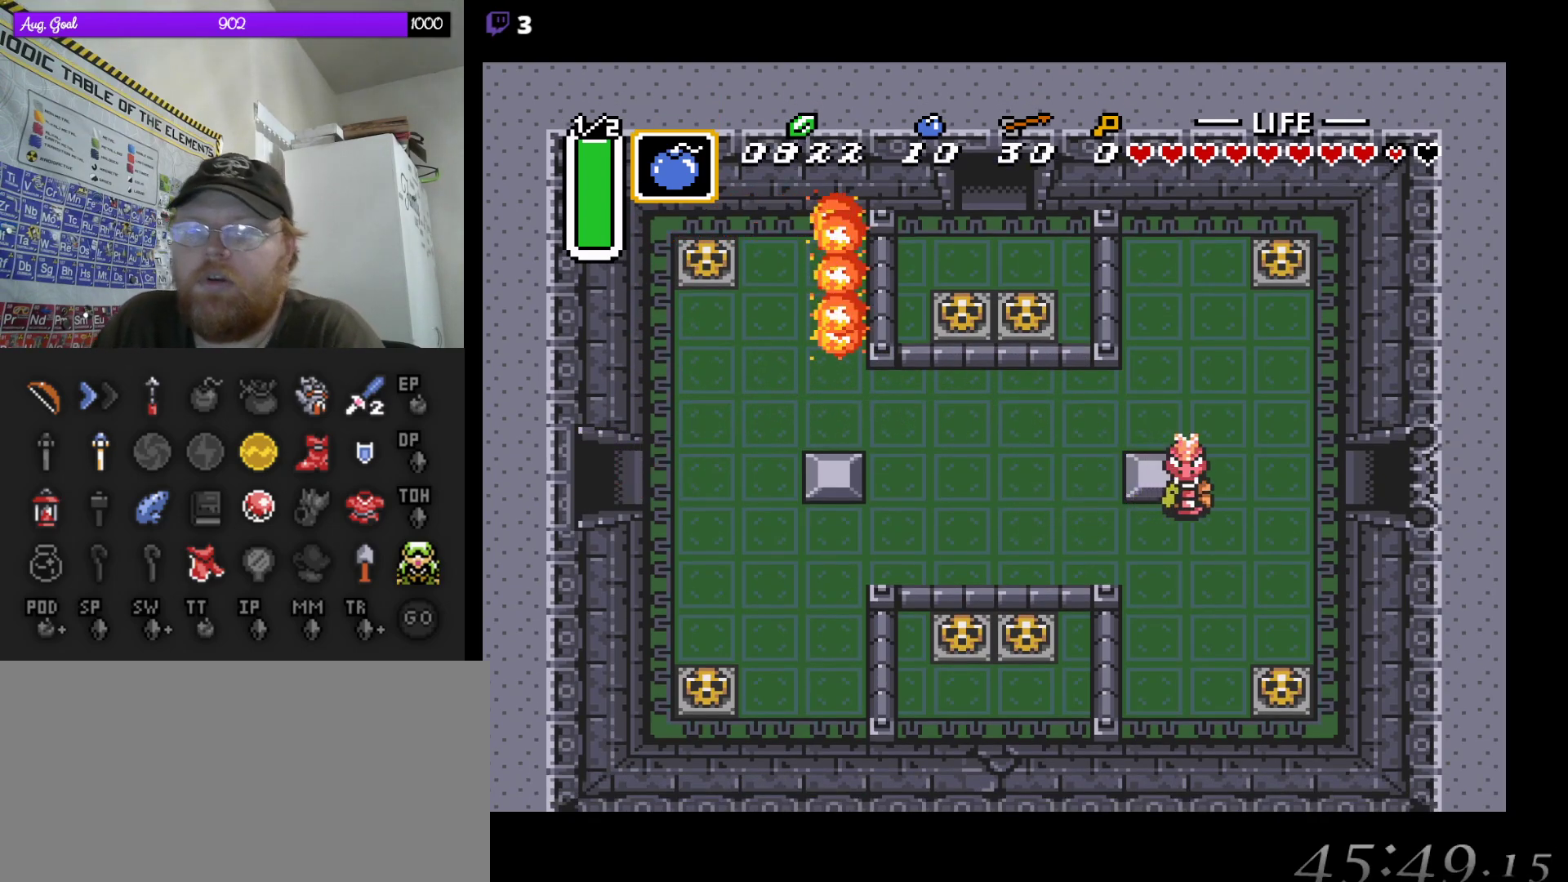
{"buttons": [], "events": [[150, "DPAD_LEFT", "up"]]}
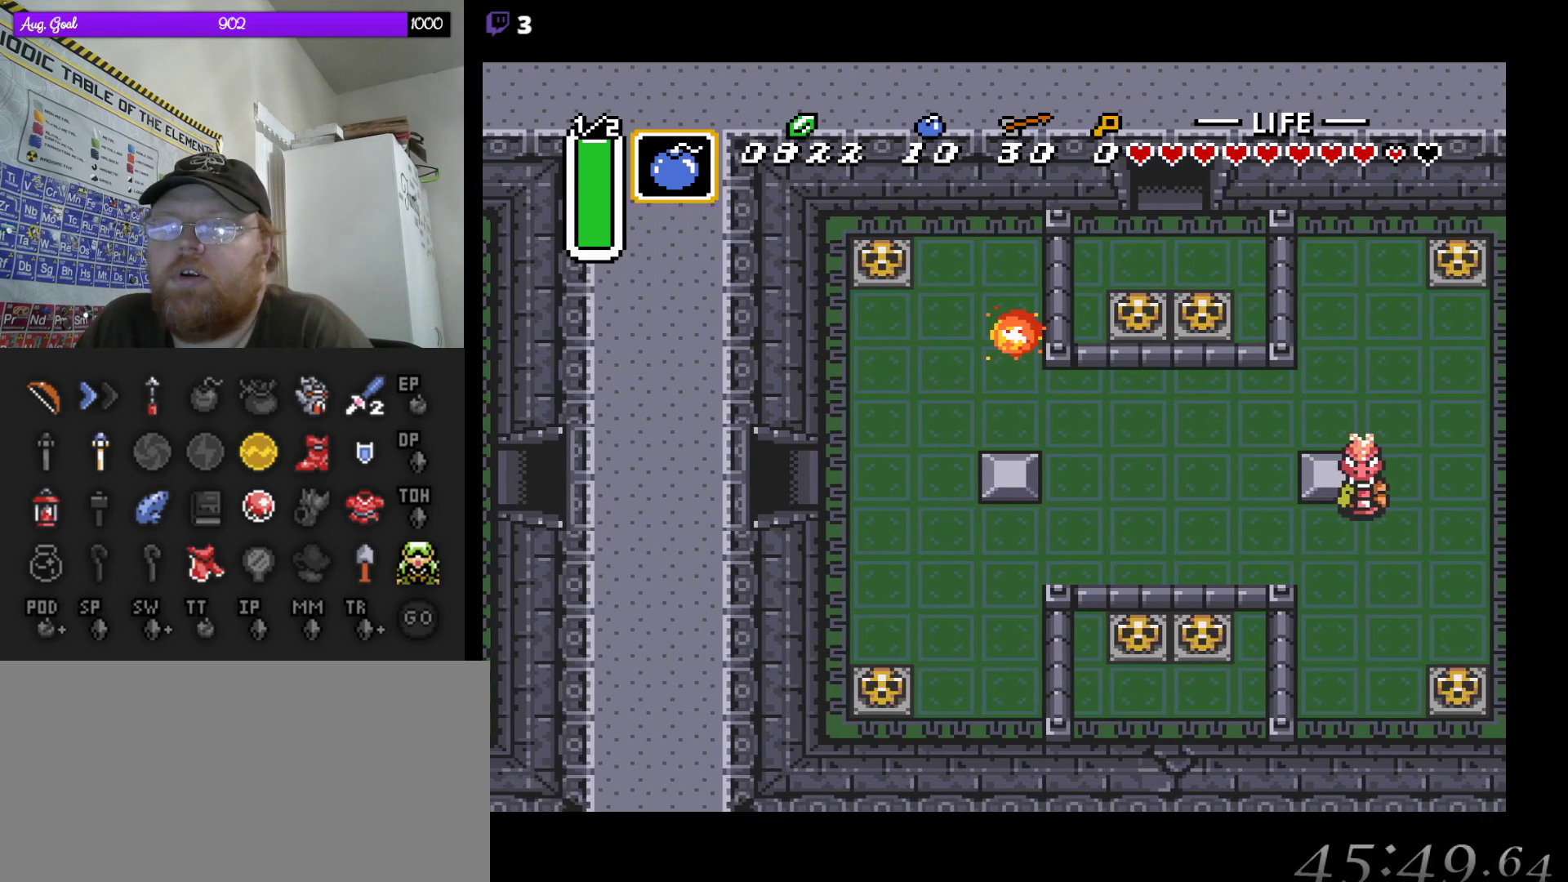
{"buttons": [], "events": []}
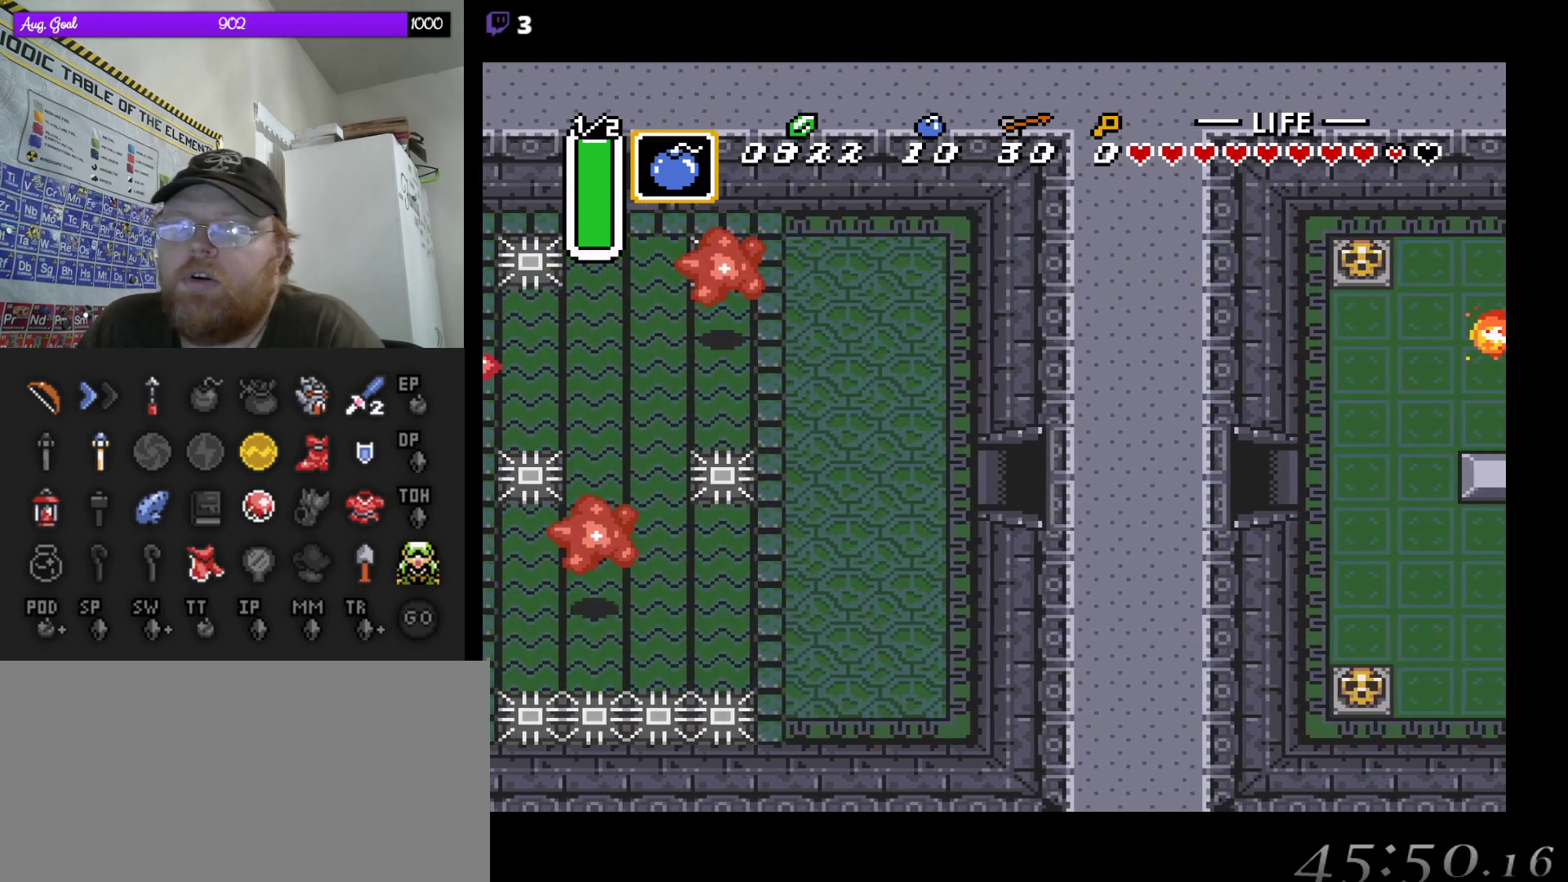
{"buttons": ["DPAD_DOWN", "DPAD_LEFT"], "events": [[50, "DPAD_LEFT", "down"], [333, "DPAD_DOWN", "down"]]}
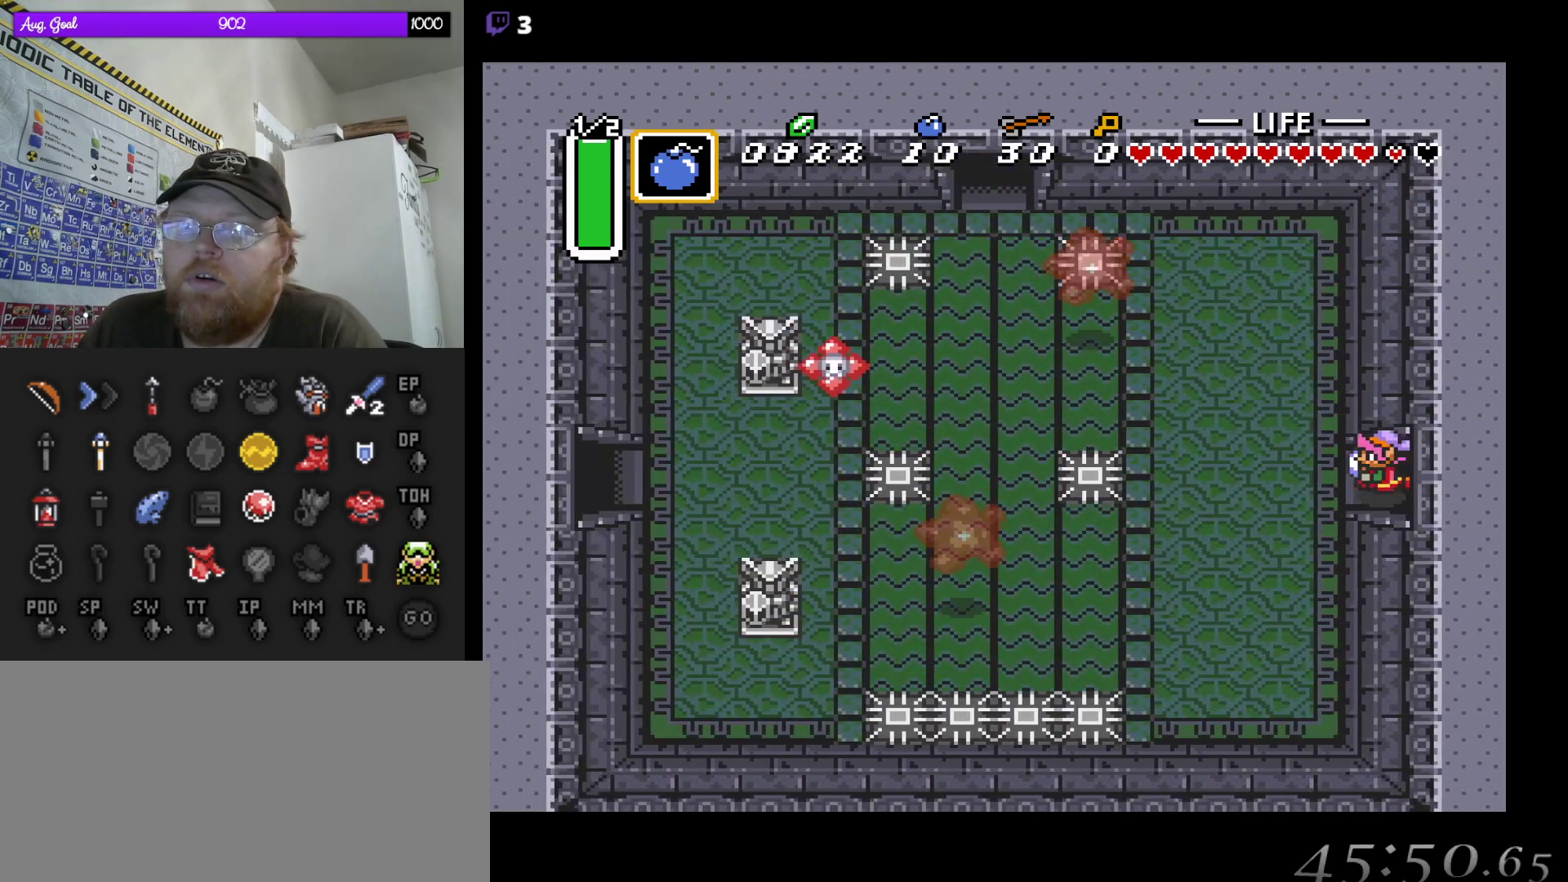
{"buttons": ["DPAD_DOWN", "DPAD_LEFT"], "events": [[33, "DPAD_LEFT", "up"], [100, "DPAD_LEFT", "down"], [183, "DPAD_LEFT", "up"], [467, "DPAD_LEFT", "down"]]}
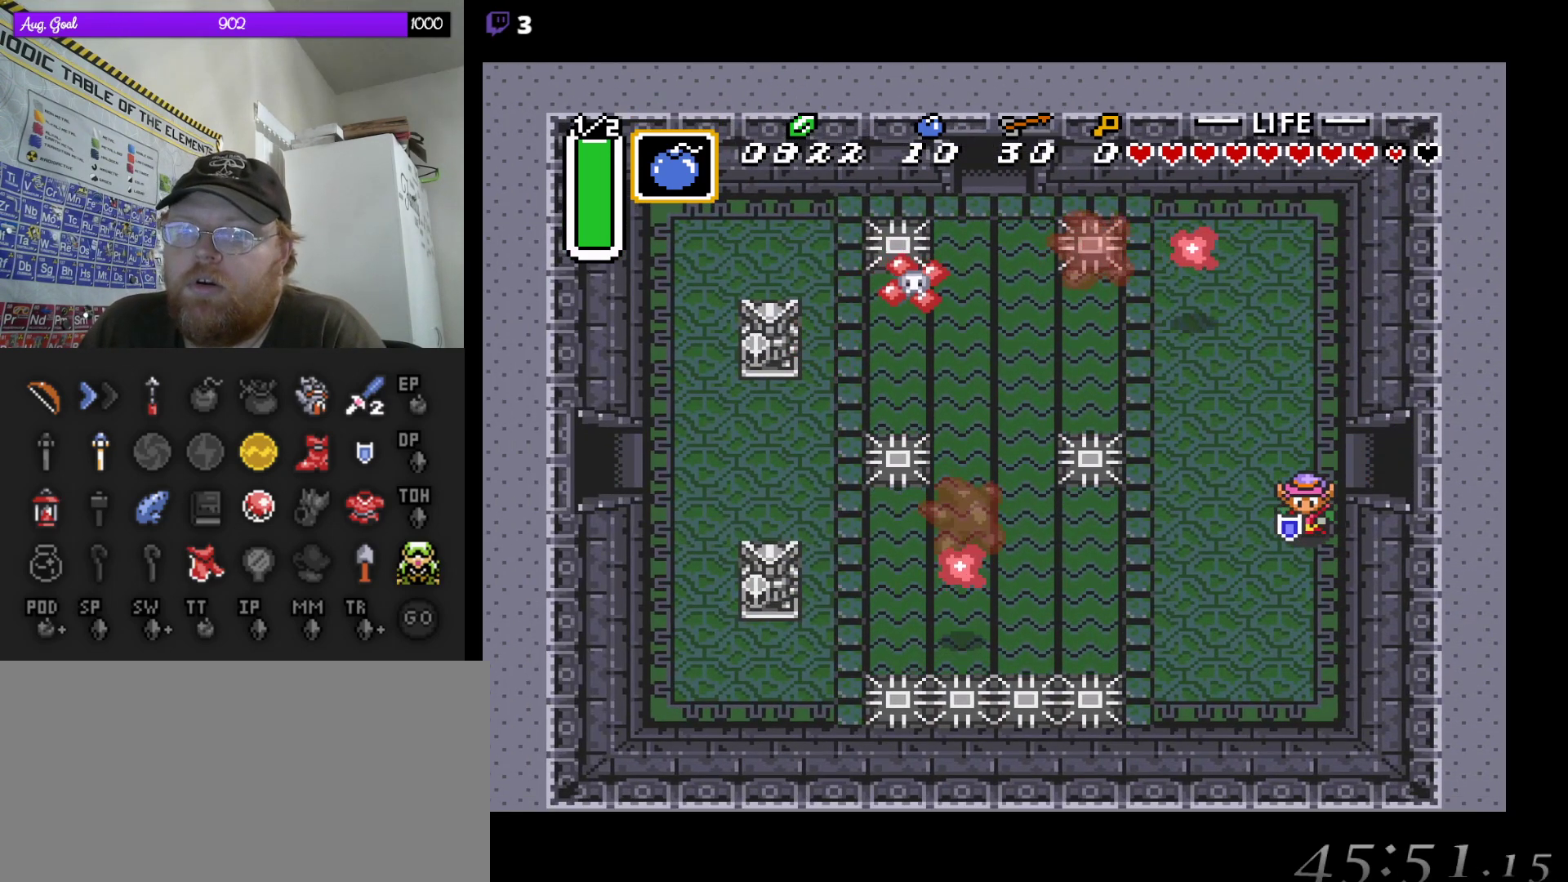
{"buttons": ["DPAD_LEFT"], "events": [[217, "DPAD_DOWN", "up"], [317, "DPAD_DOWN", "down"], [383, "DPAD_DOWN", "up"]]}
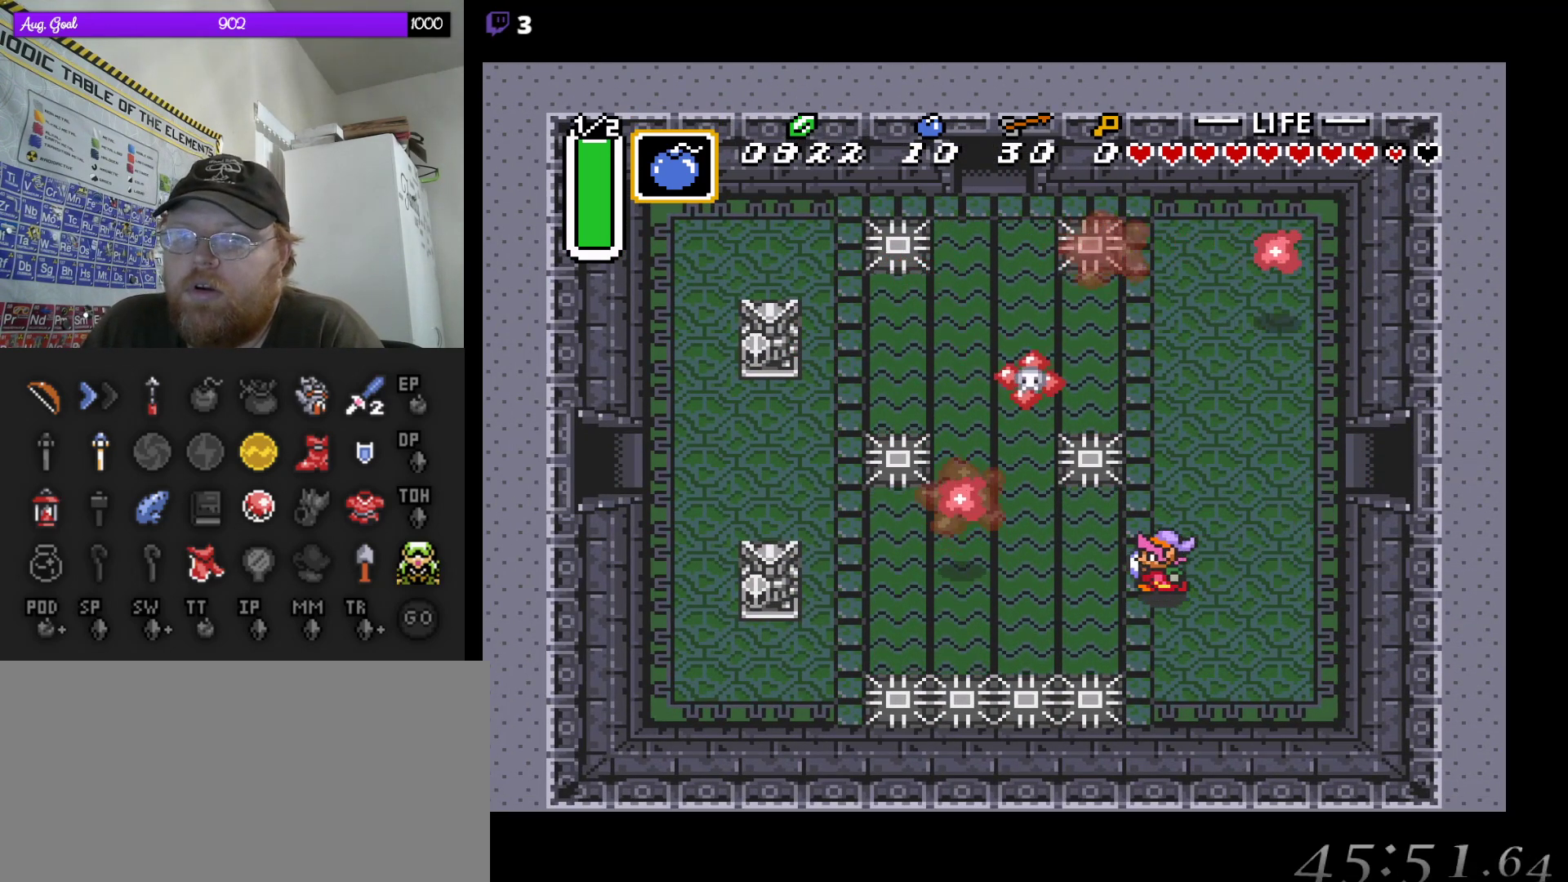
{"buttons": ["DPAD_LEFT"], "events": [[83, "DPAD_DOWN", "down"], [100, "DPAD_DOWN", "up"], [400, "DPAD_UP", "down"], [450, "DPAD_UP", "up"]]}
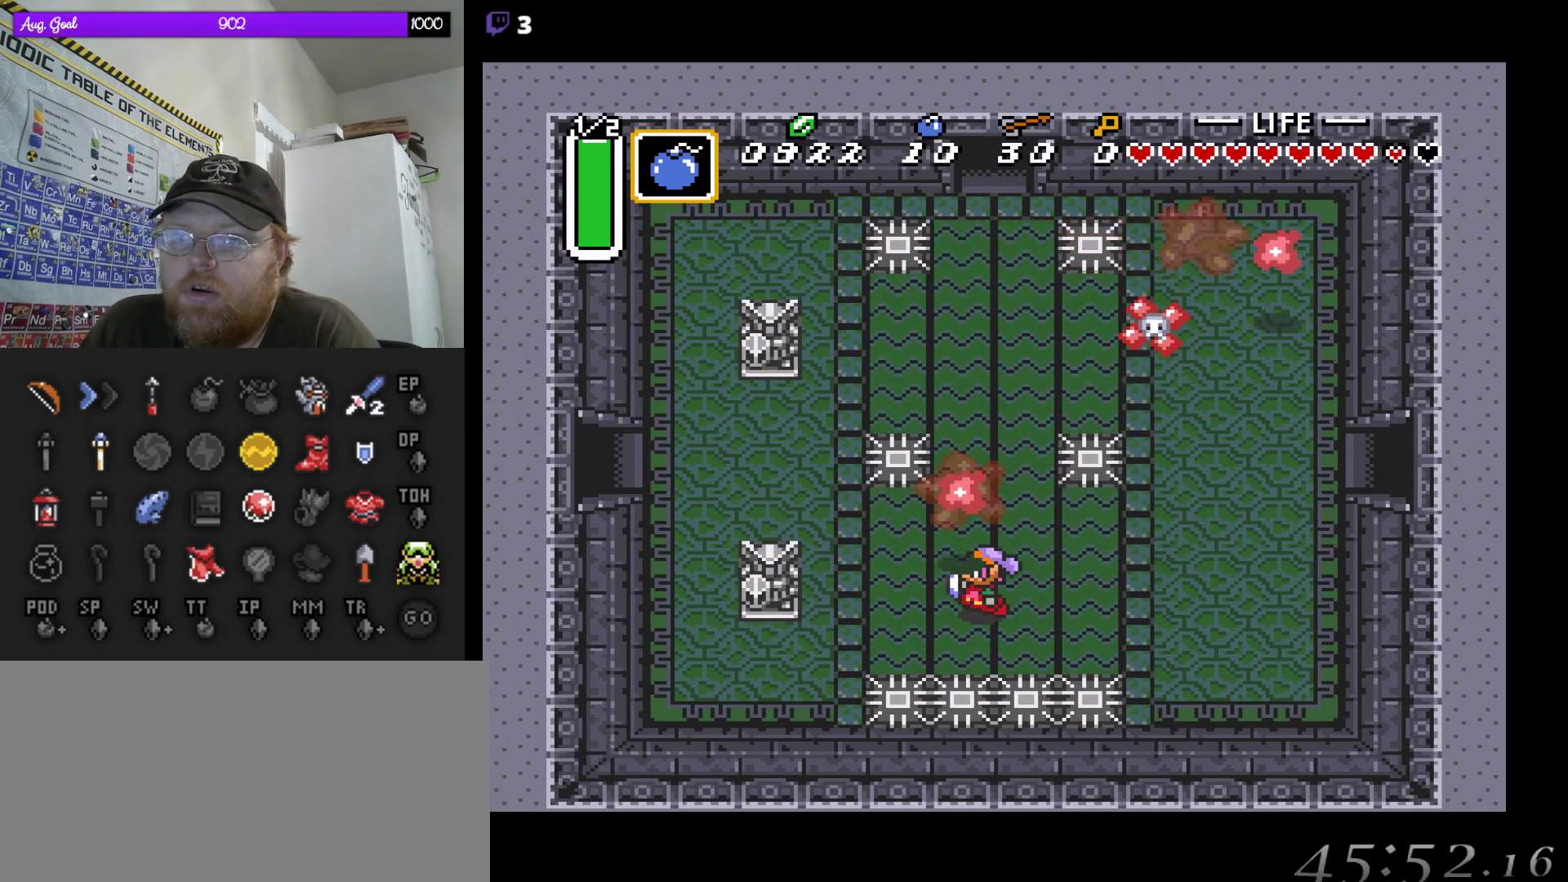
{"buttons": ["DPAD_LEFT"], "events": [[17, "DPAD_UP", "down"], [117, "DPAD_UP", "up"], [217, "DPAD_DOWN", "down"], [383, "DPAD_DOWN", "up"]]}
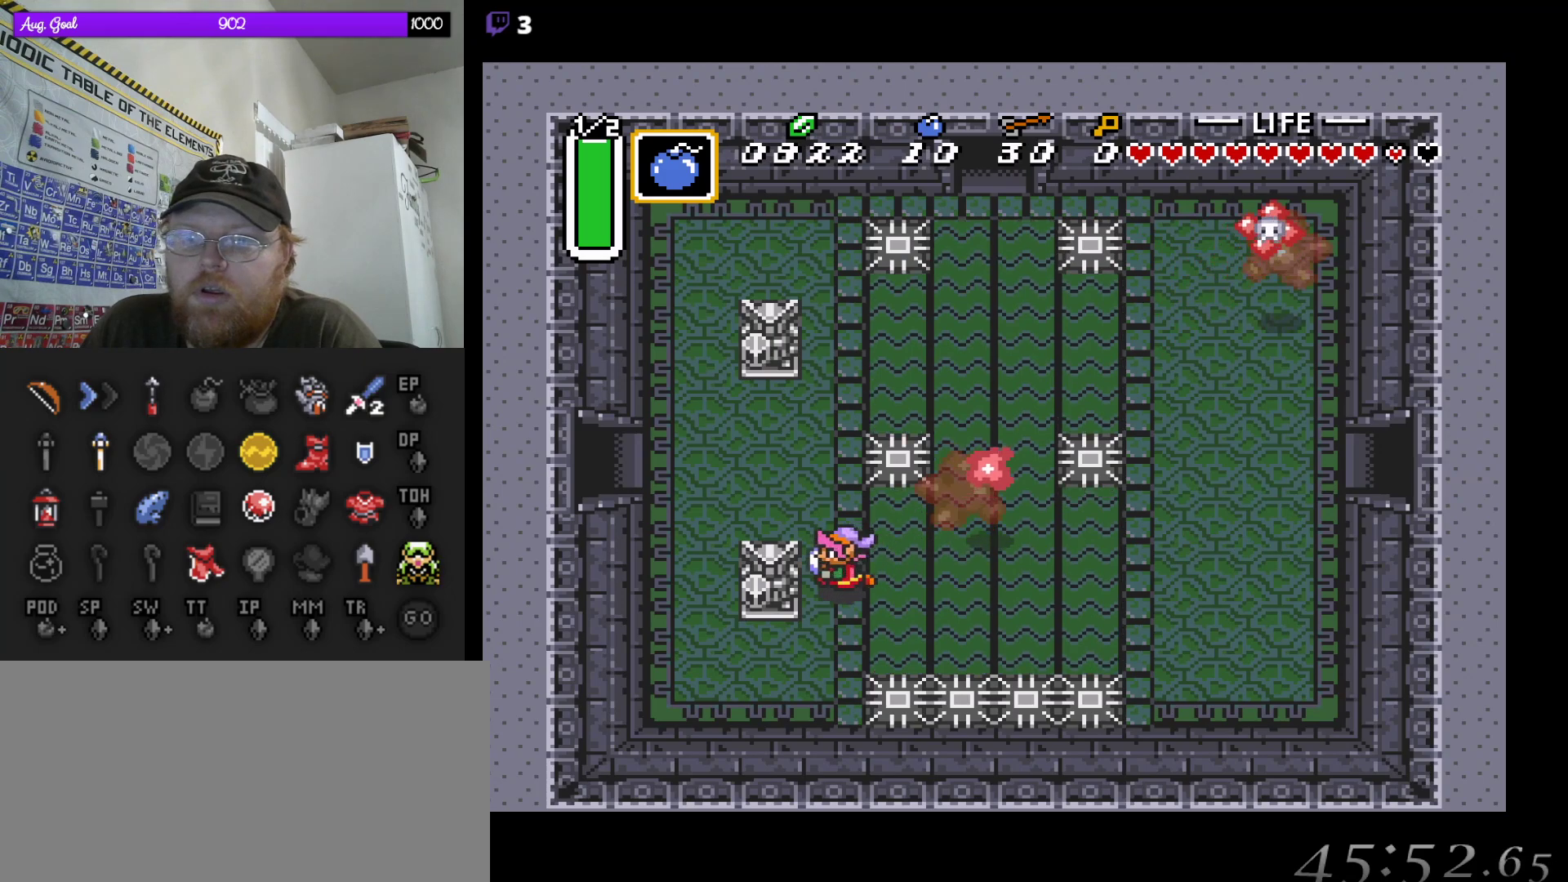
{"buttons": ["DPAD_LEFT"], "events": [[83, "DPAD_UP", "down"], [350, "DPAD_UP", "up"]]}
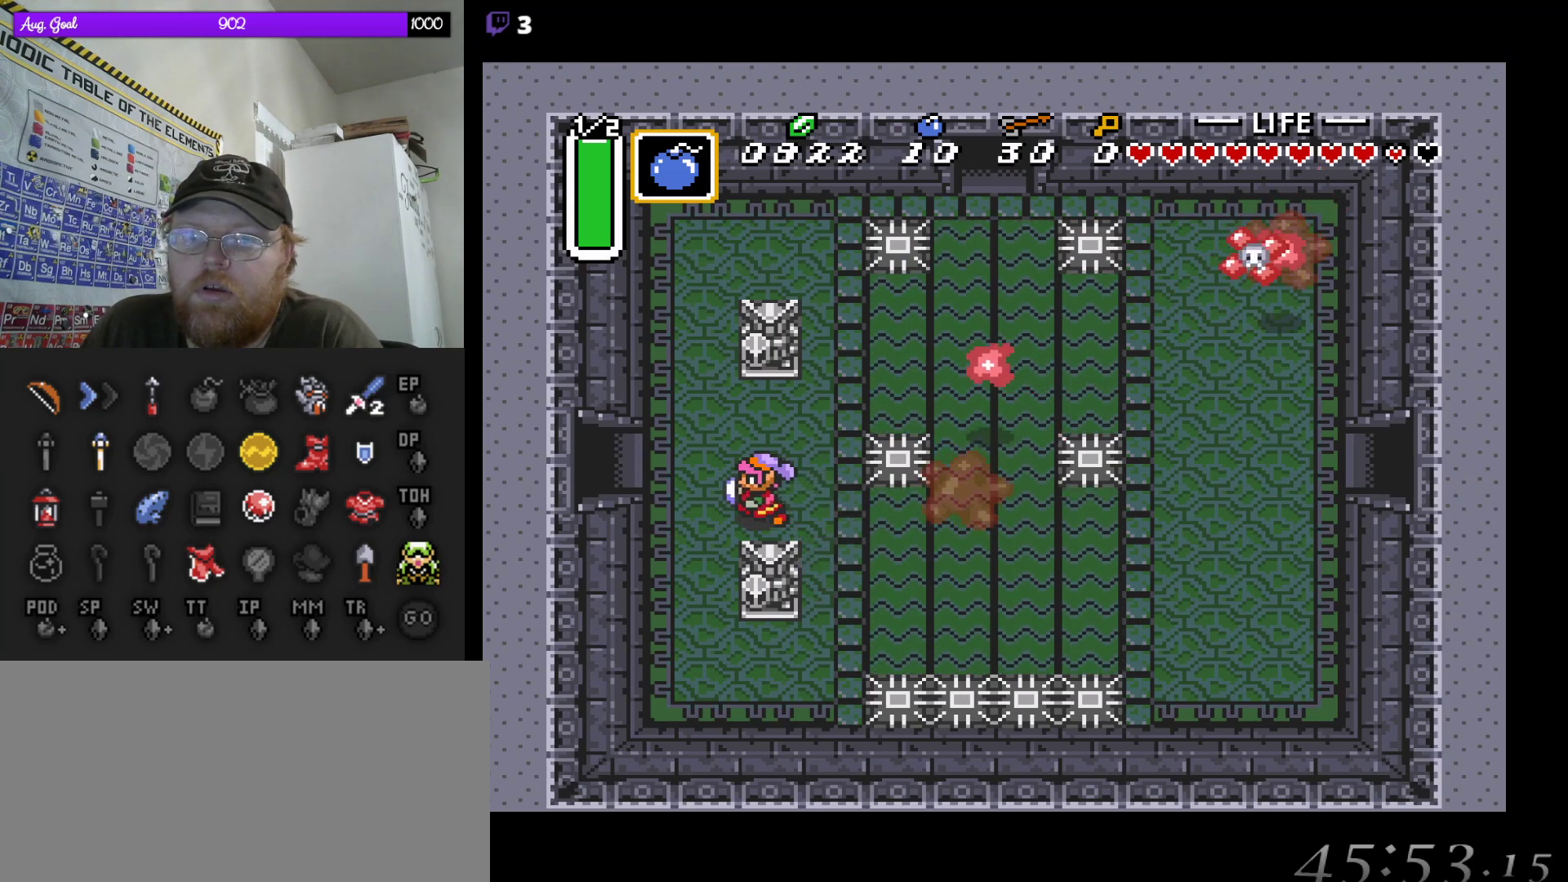
{"buttons": ["DPAD_LEFT"], "events": [[150, "DPAD_UP", "down"], [300, "DPAD_UP", "up"]]}
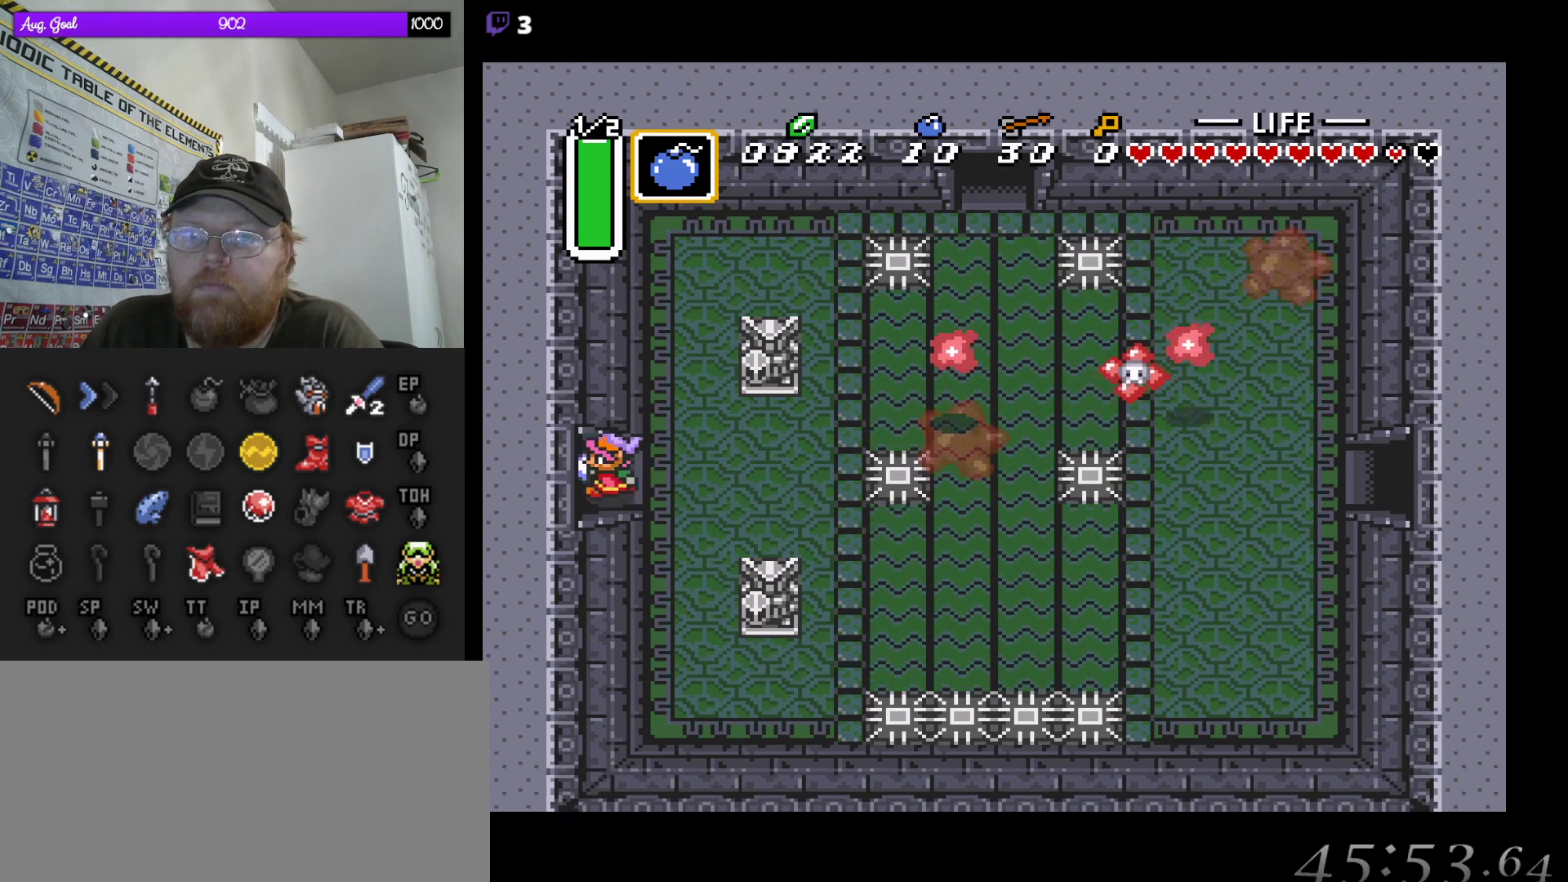
{"buttons": ["DPAD_LEFT"], "events": []}
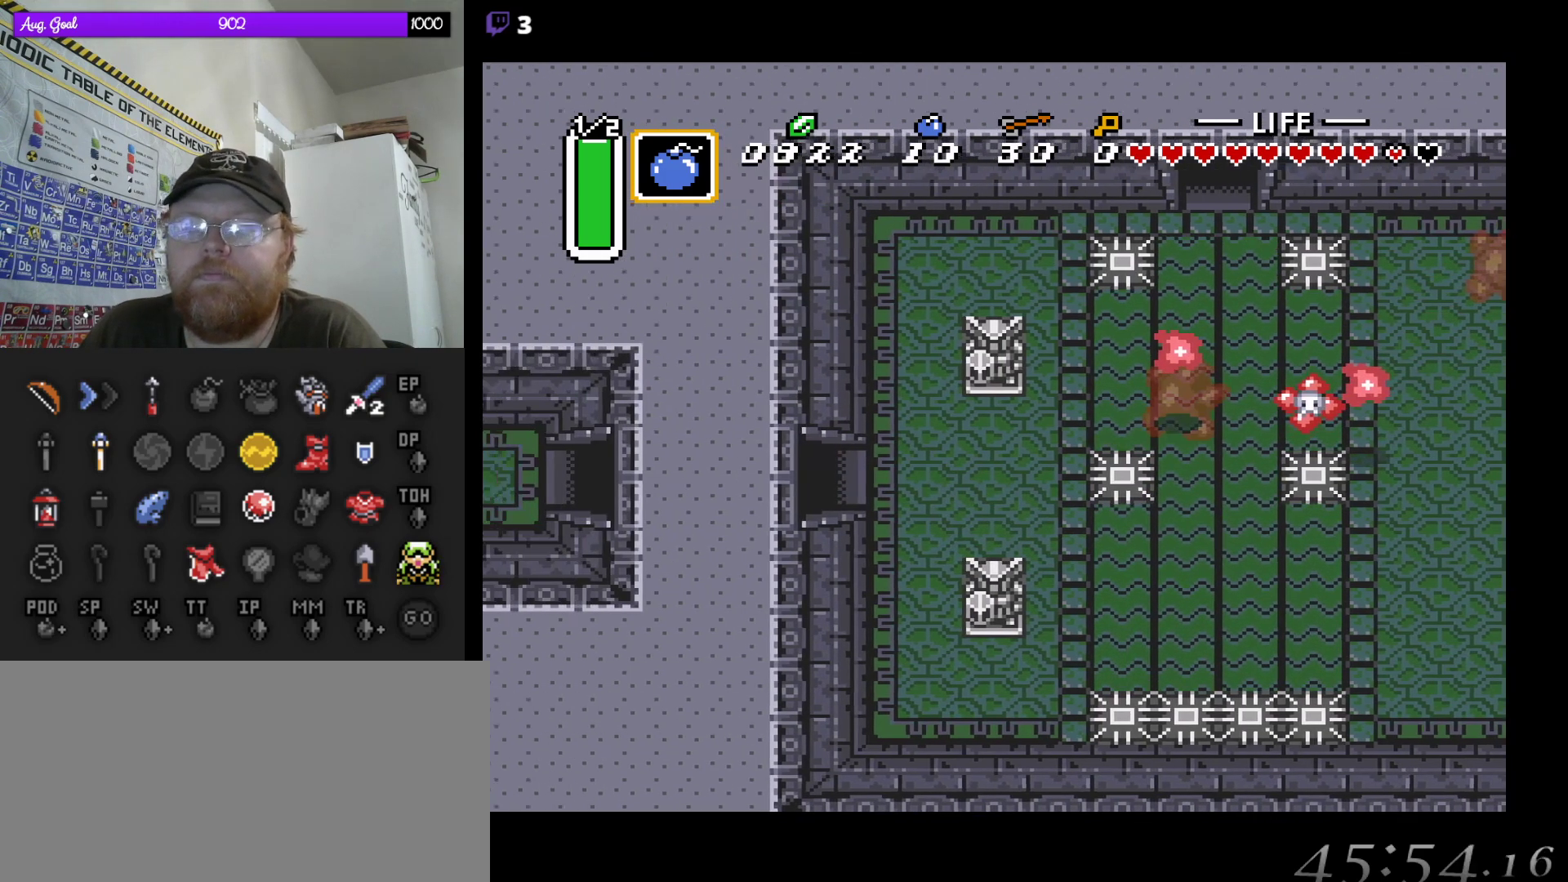
{"buttons": [], "events": [[133, "DPAD_LEFT", "up"]]}
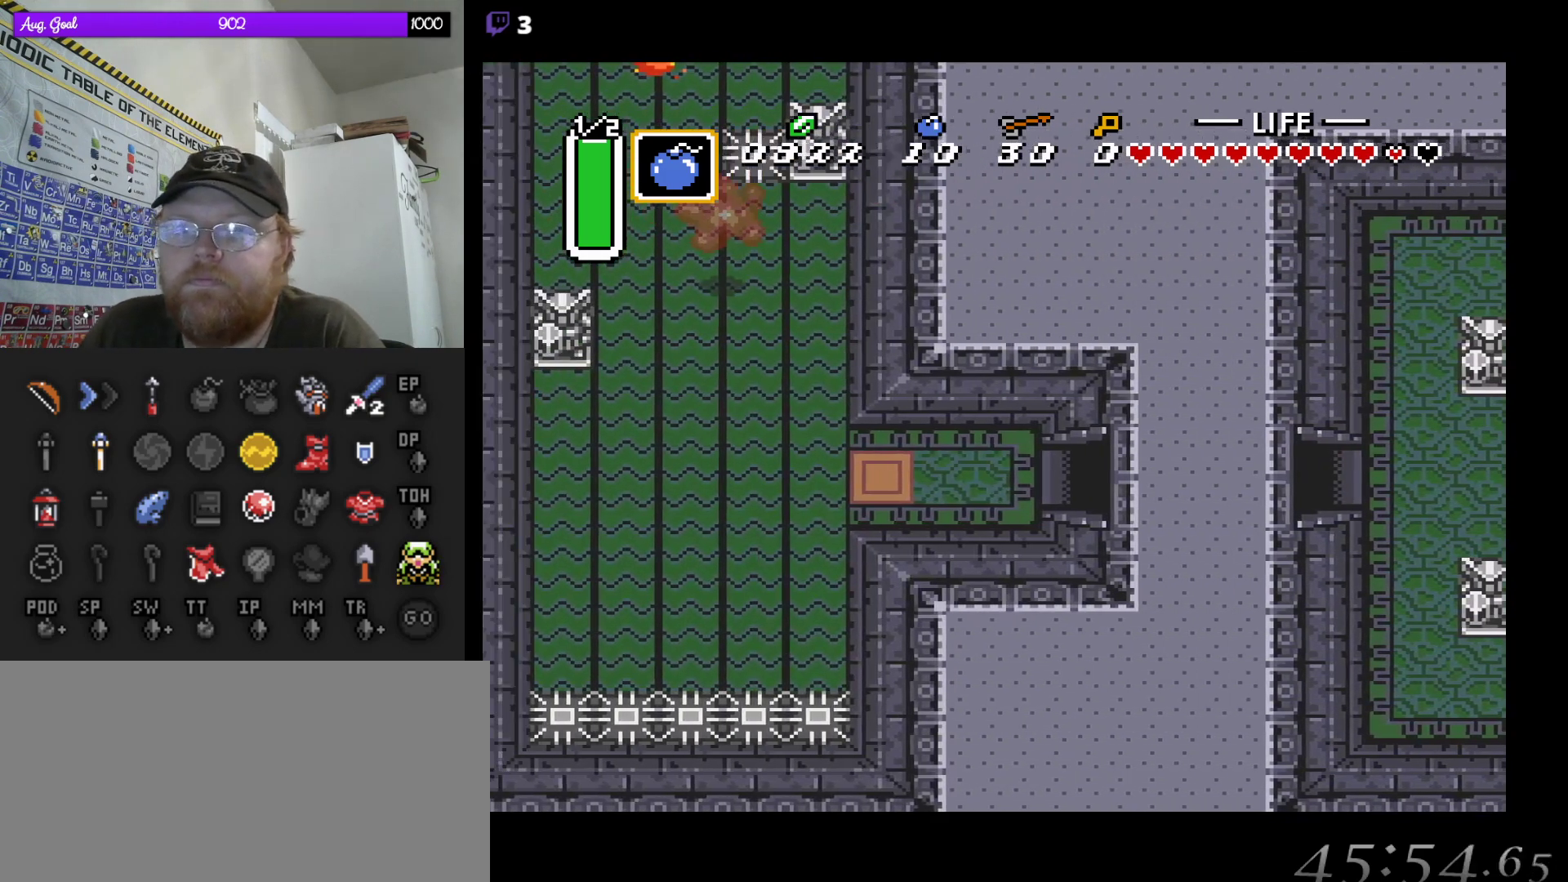
{"buttons": ["DPAD_LEFT"], "events": [[50, "DPAD_LEFT", "down"]]}
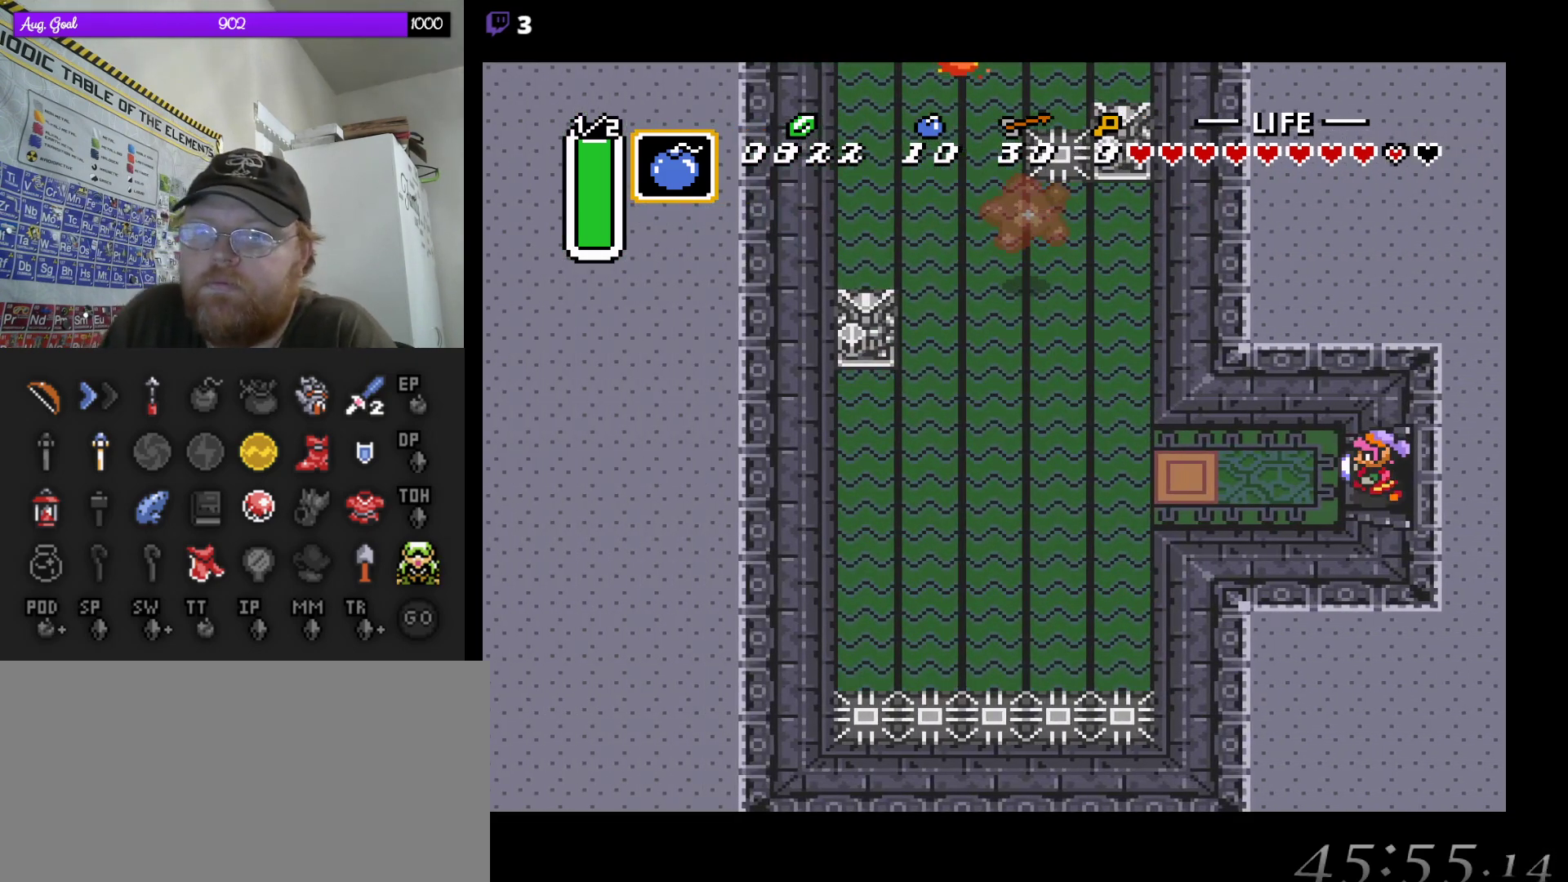
{"buttons": ["DPAD_LEFT"], "events": []}
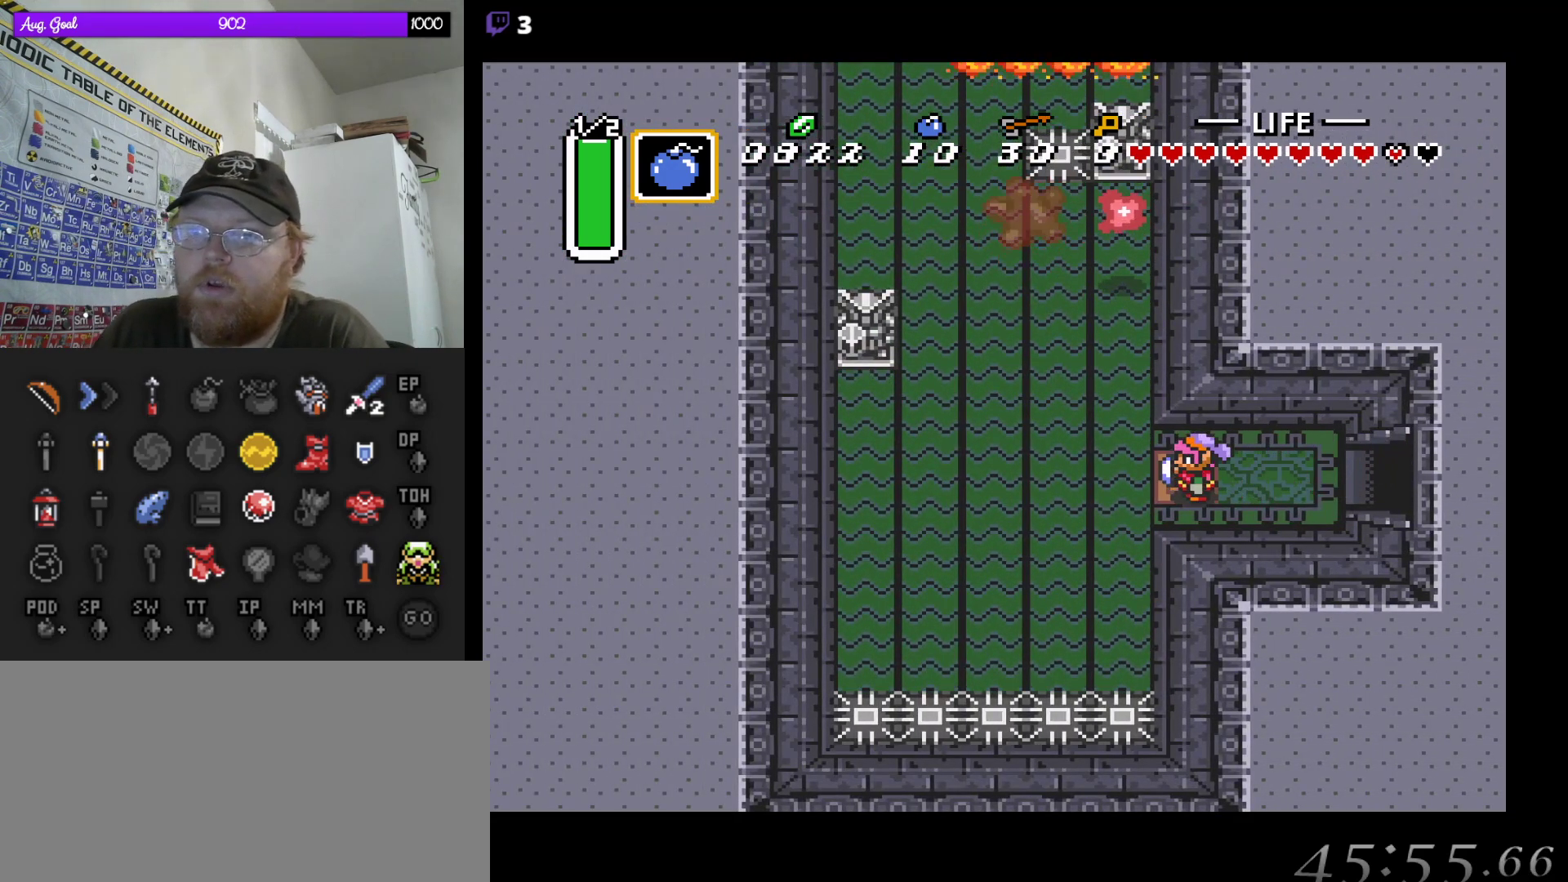
{"buttons": ["DPAD_LEFT"], "events": []}
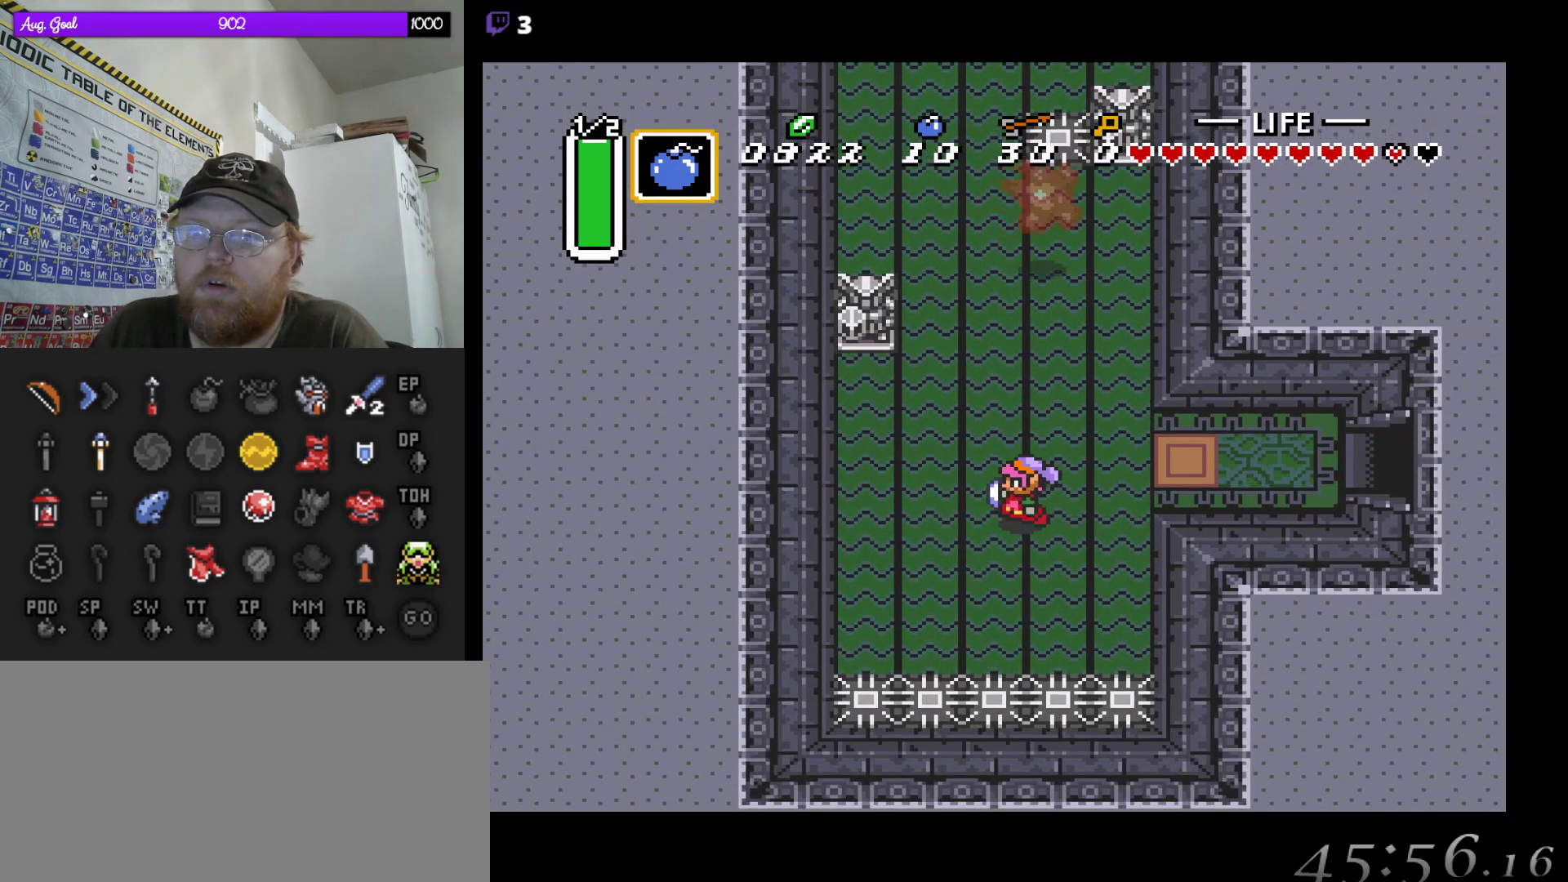
{"buttons": ["A"], "events": [[83, "DPAD_UP", "down"], [100, "DPAD_LEFT", "up"], [183, "A", "down"], [233, "DPAD_UP", "up"]]}
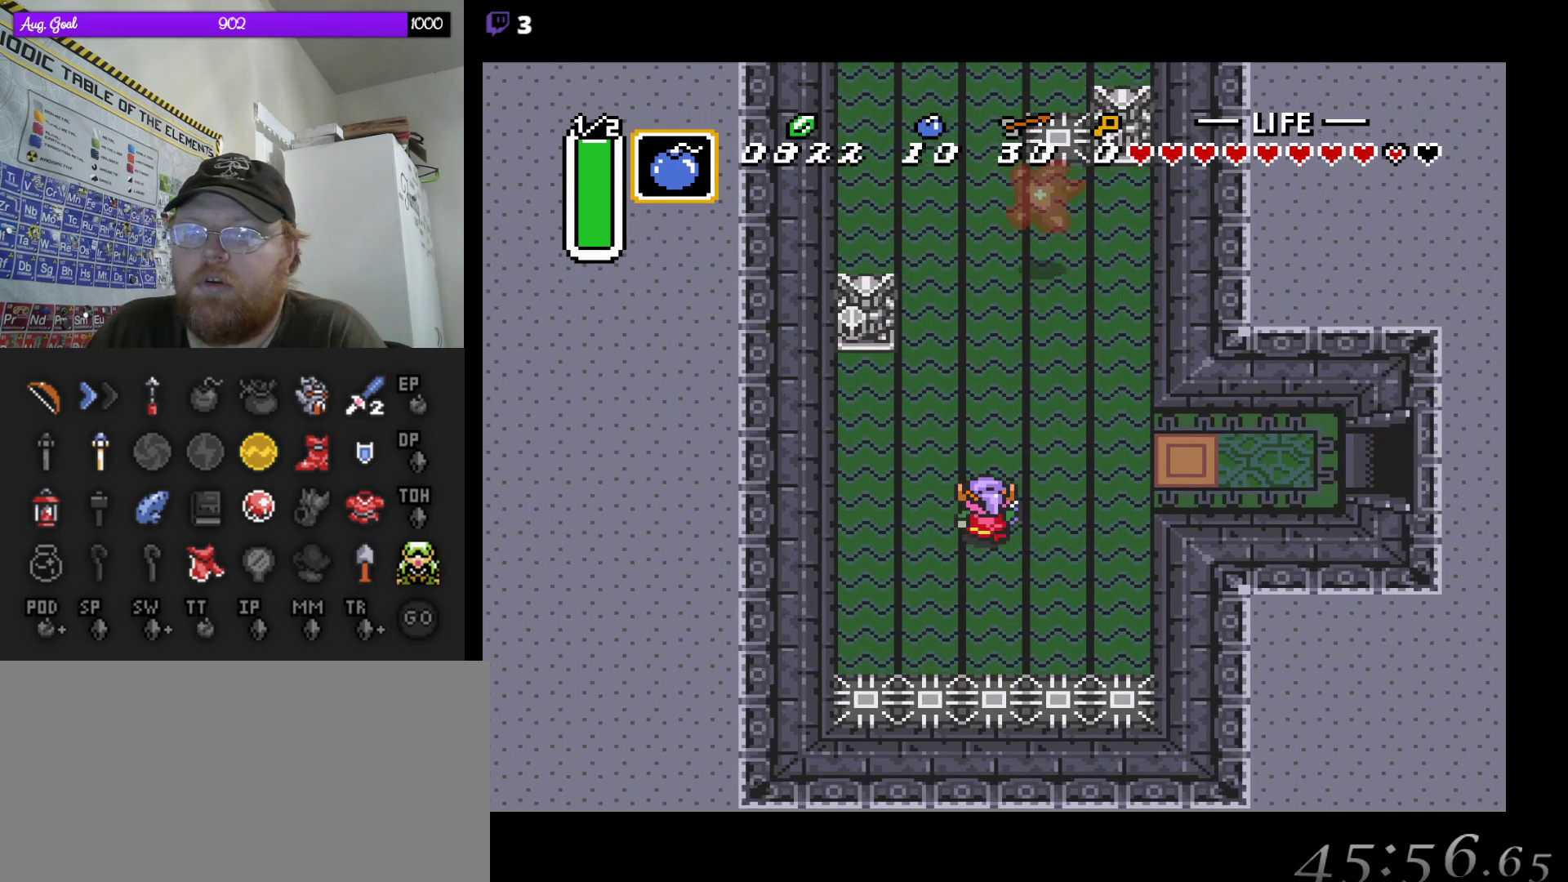
{"buttons": ["A"], "events": []}
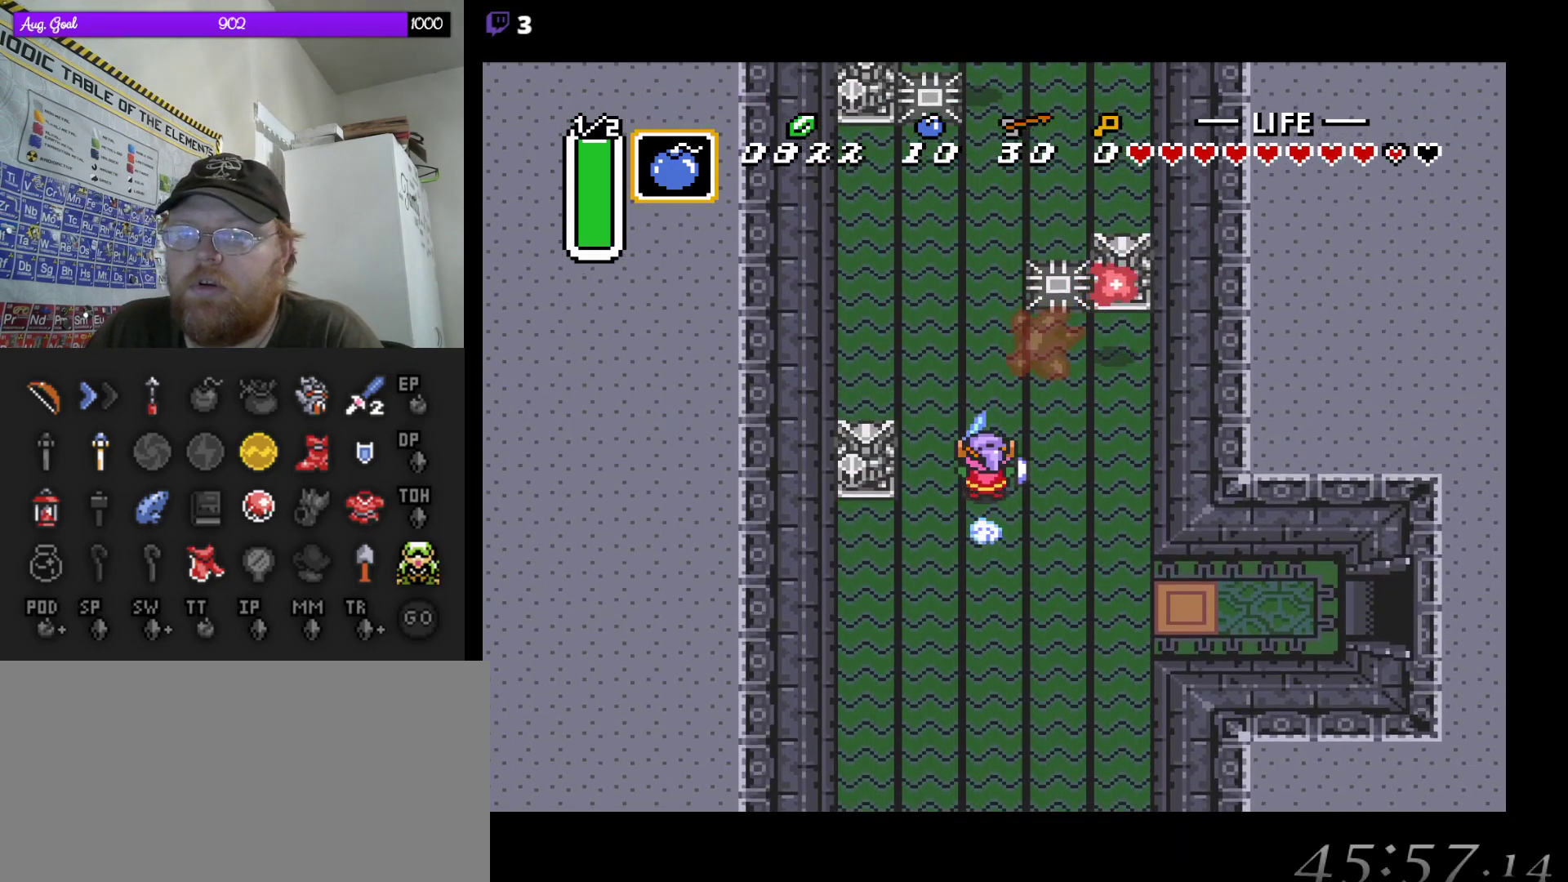
{"buttons": ["A"], "events": []}
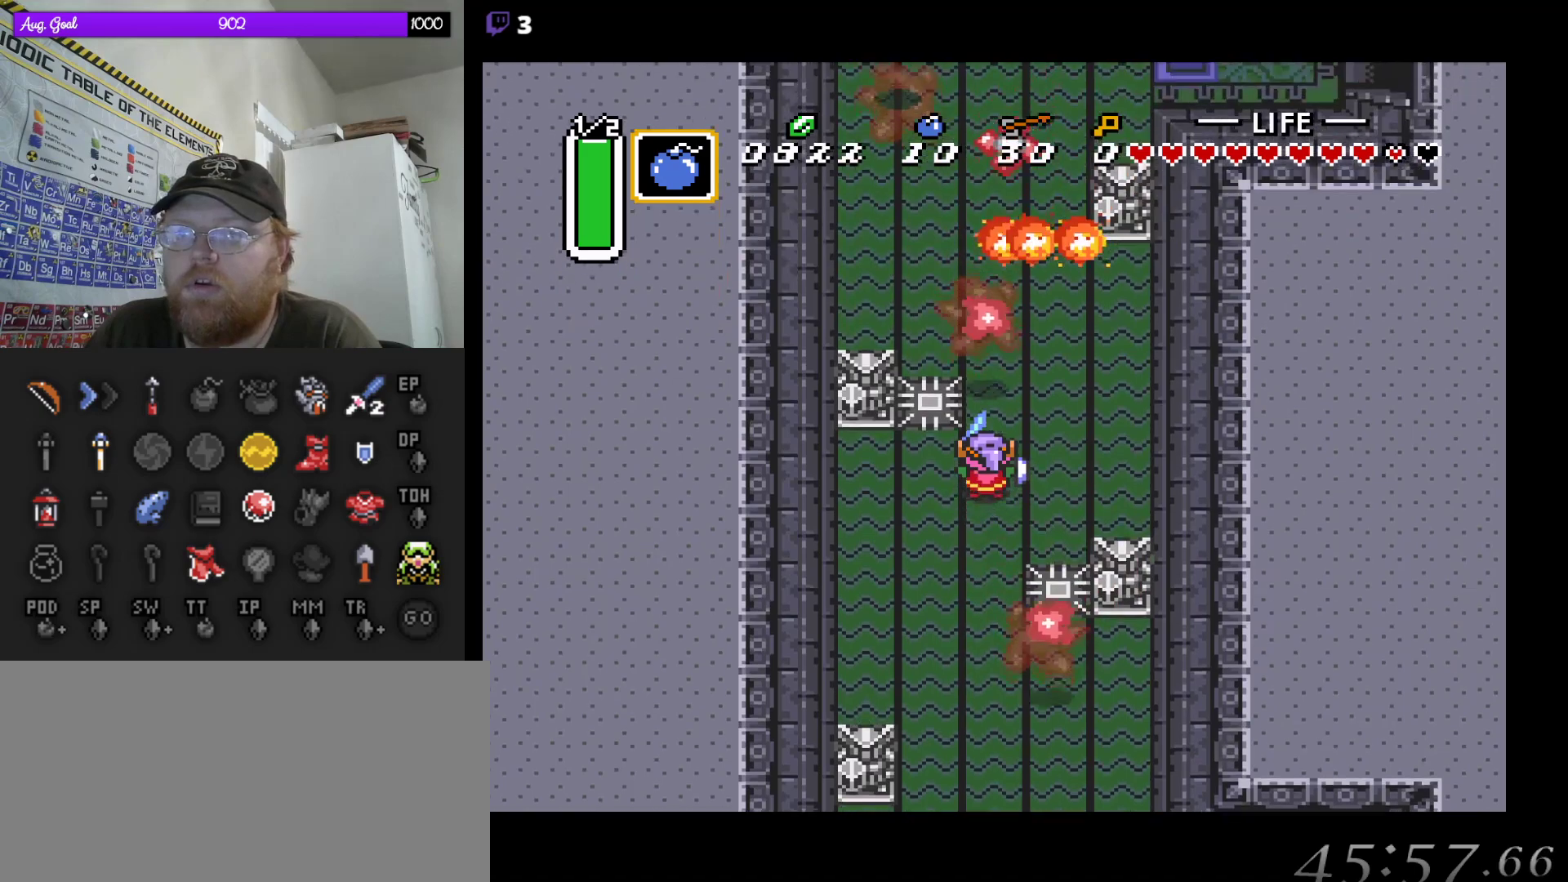
{"buttons": ["A"], "events": [[17, "DPAD_RIGHT", "down"], [33, "A", "up"], [67, "DPAD_UP", "down"], [83, "DPAD_UP", "up"], [150, "DPAD_UP", "down"], [167, "DPAD_RIGHT", "up"], [300, "A", "down"], [350, "DPAD_UP", "up"]]}
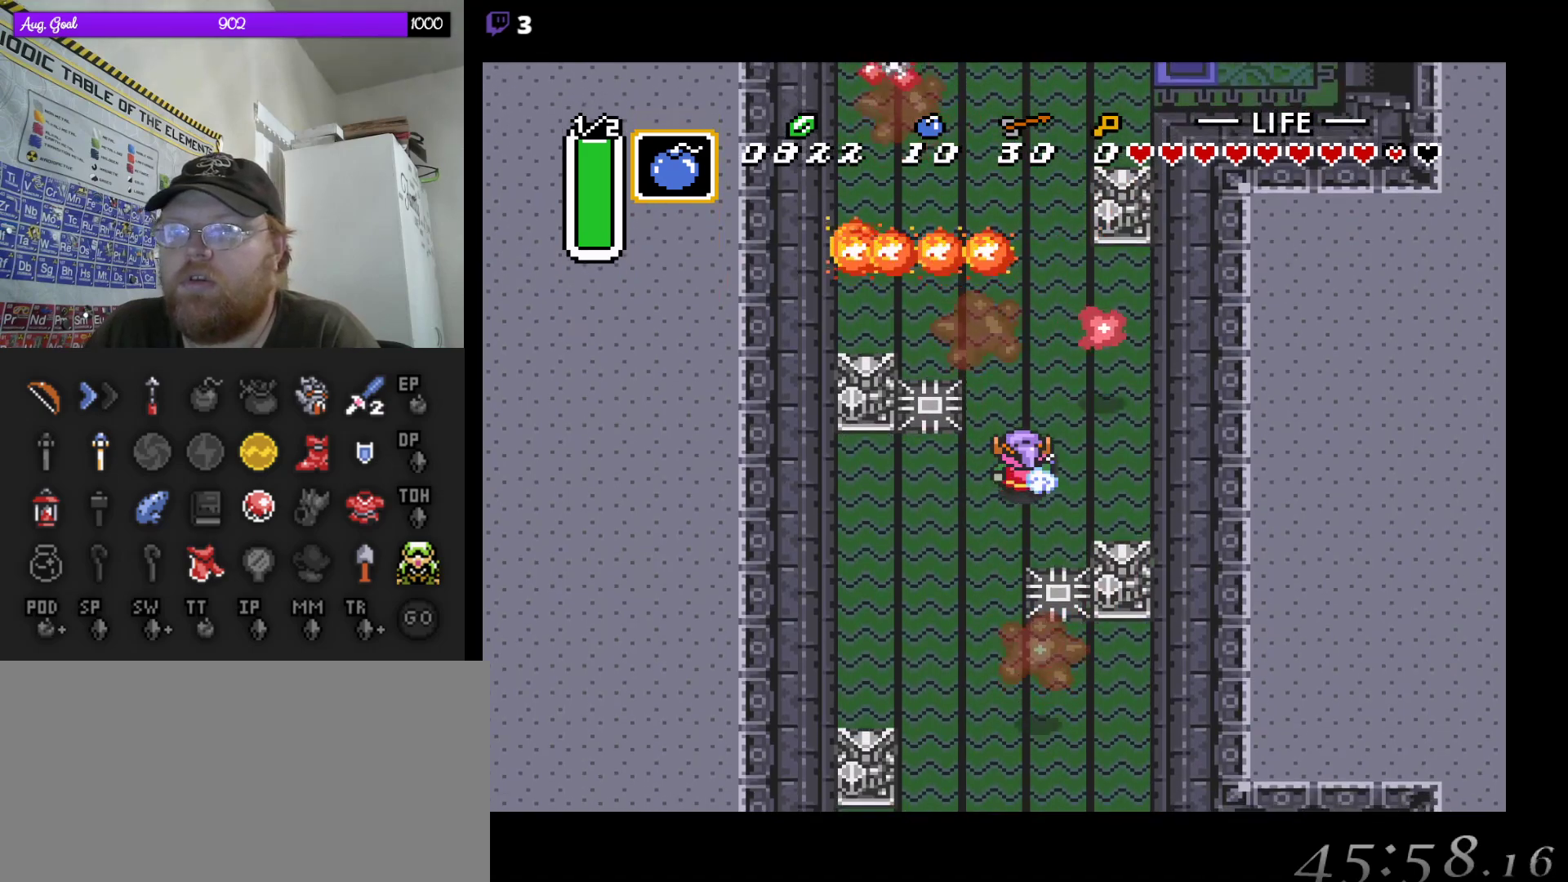
{"buttons": ["A"], "events": []}
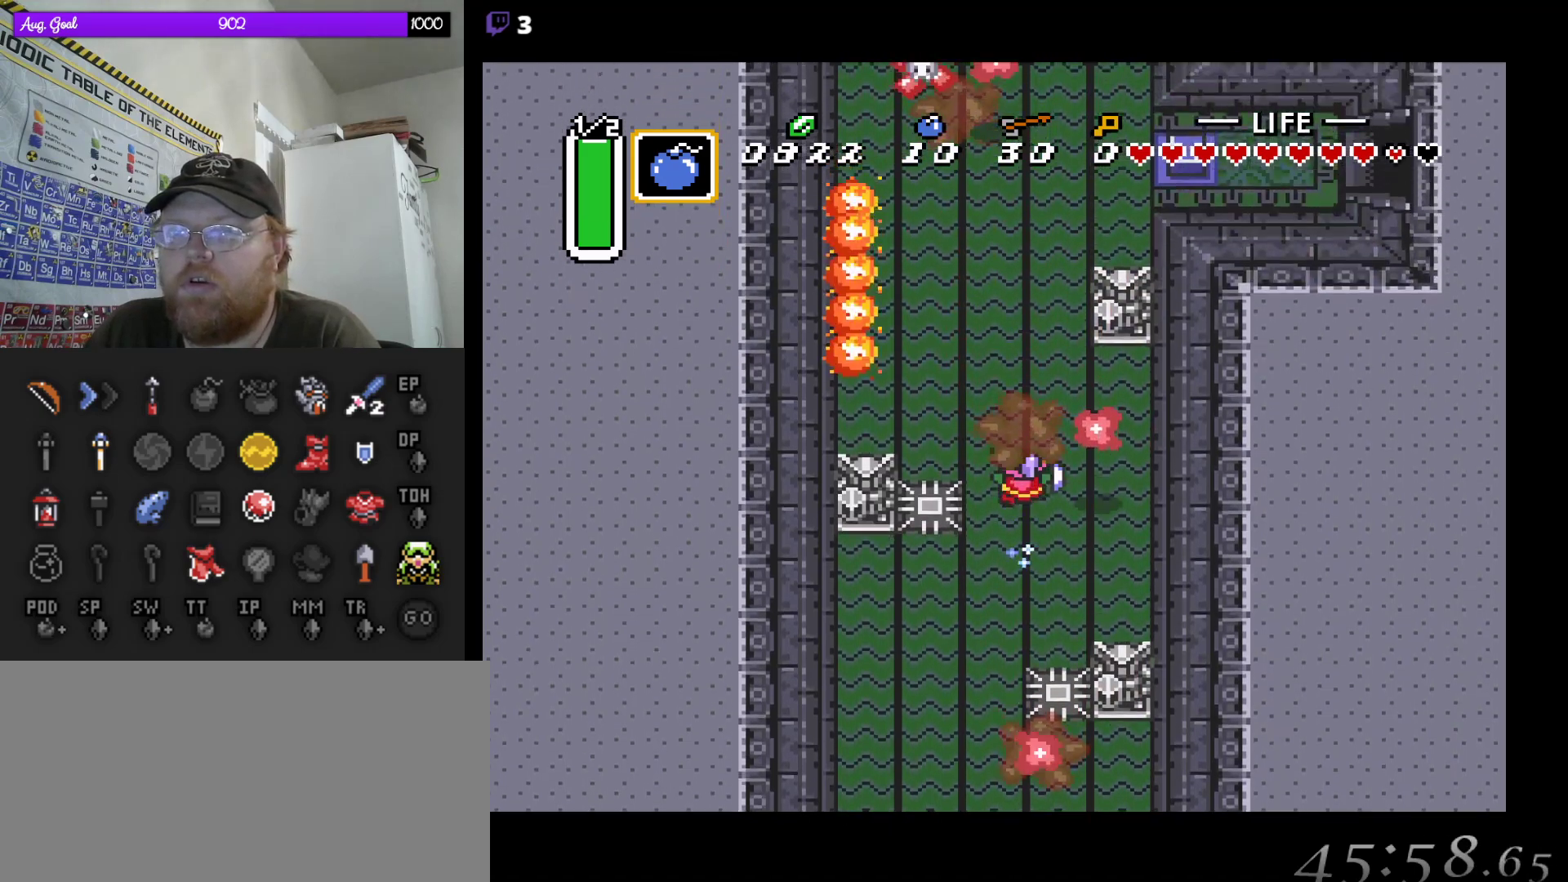
{"buttons": ["A"], "events": [[383, "A", "up"], [467, "A", "down"]]}
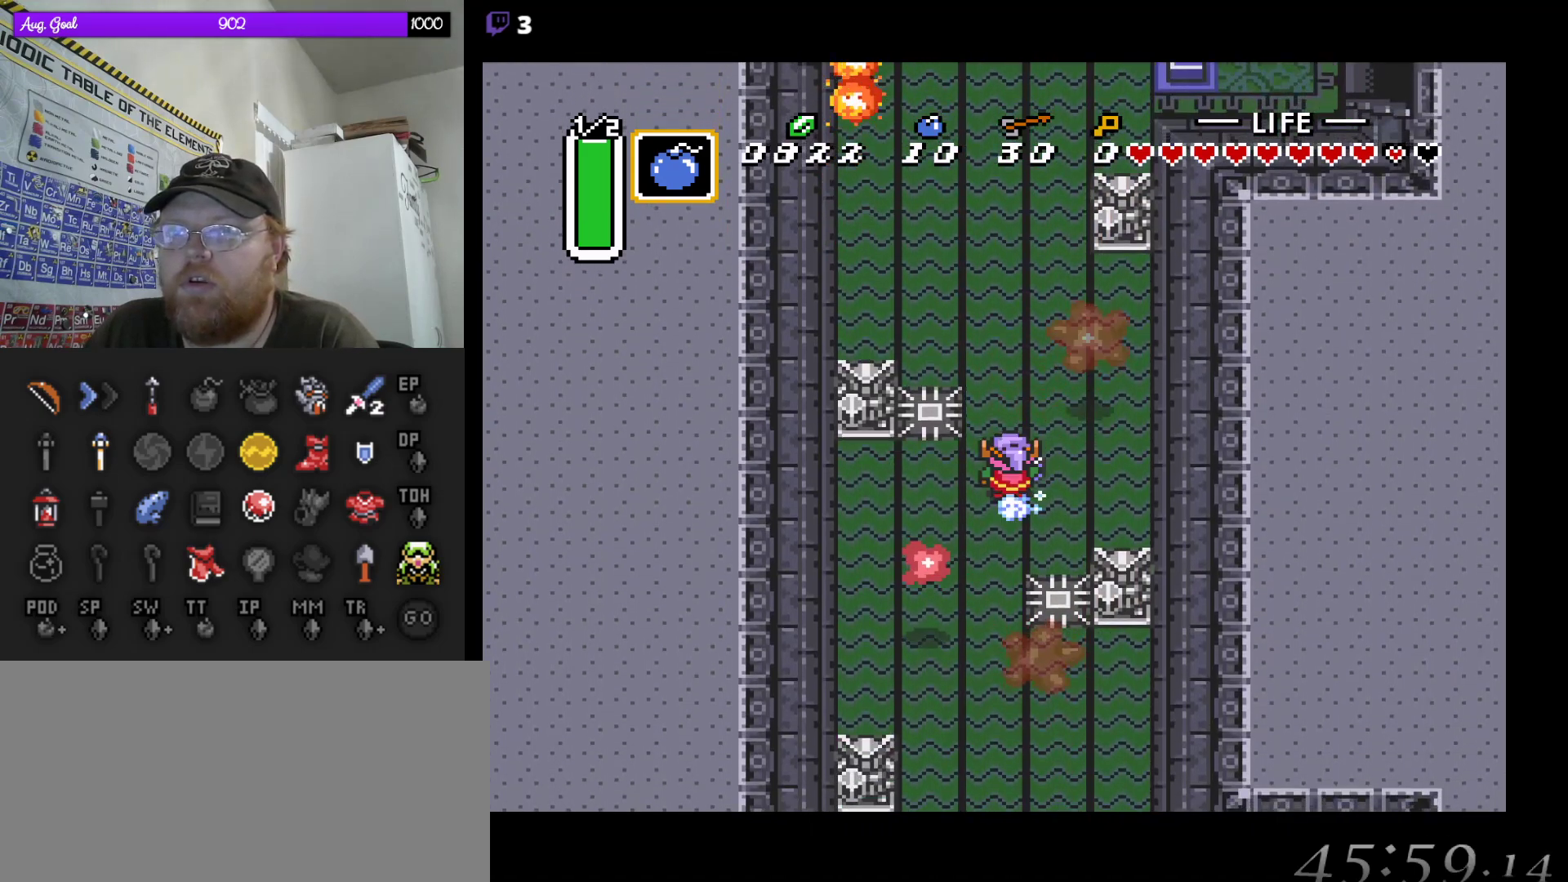
{"buttons": ["A"], "events": []}
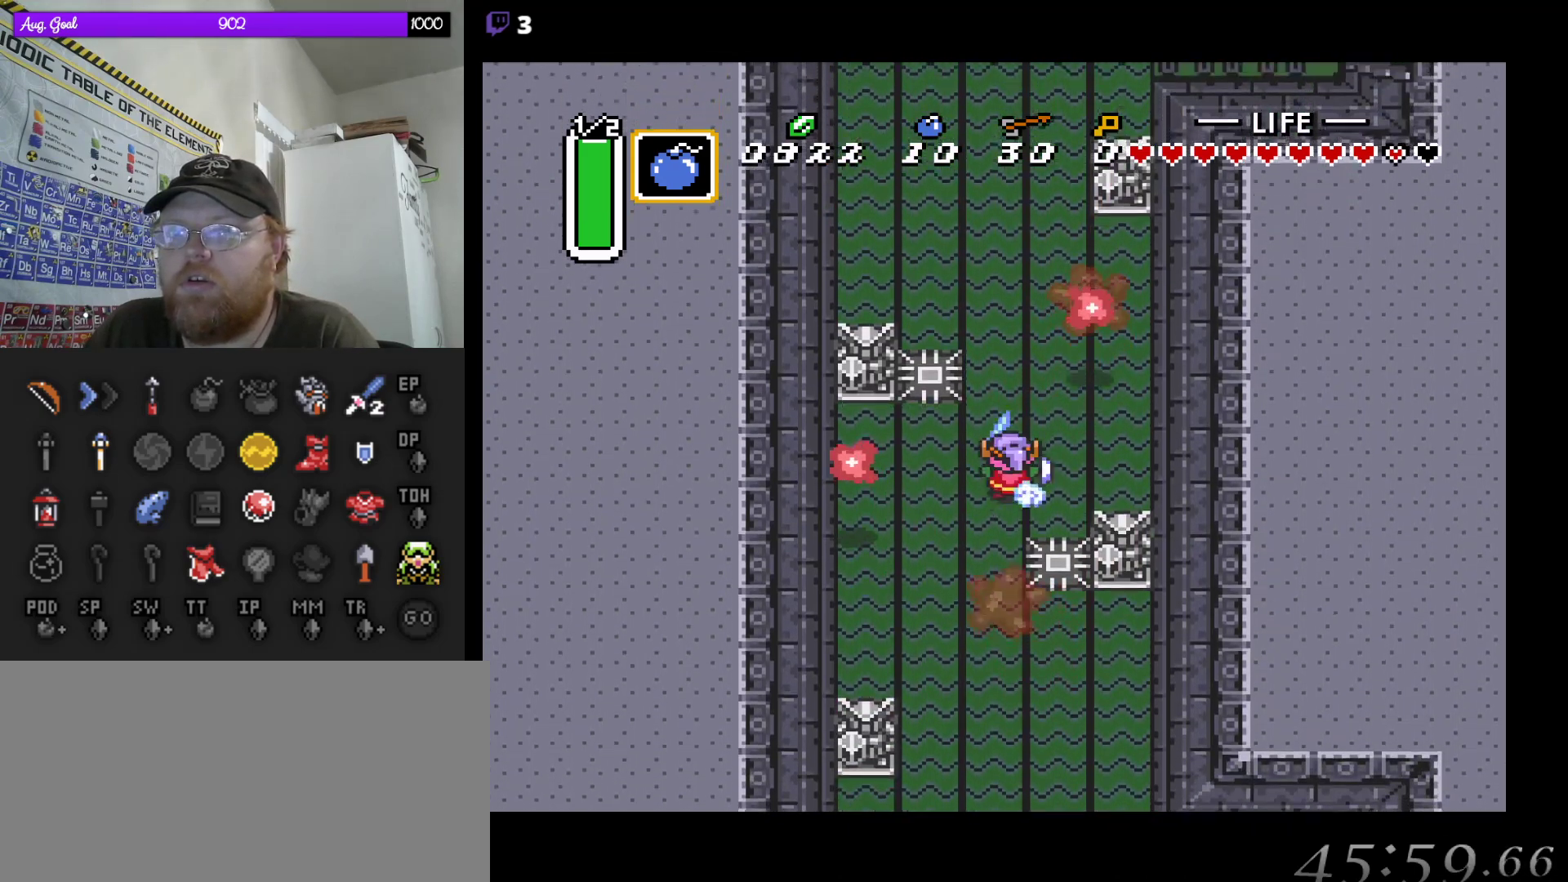
{"buttons": ["A"], "events": []}